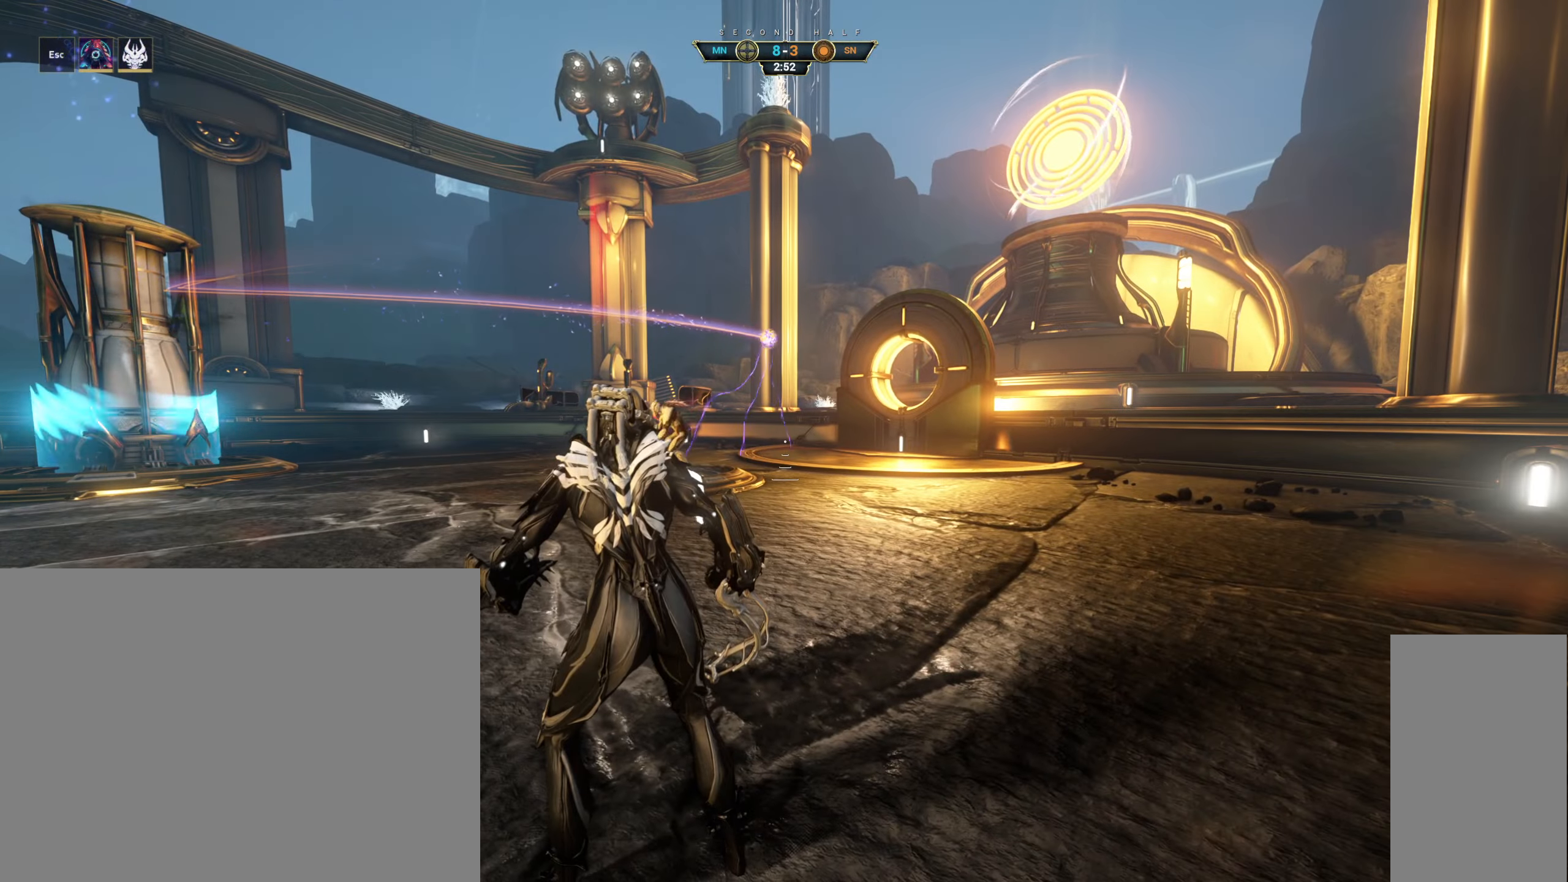
Gameplay with keyboard and mouse; each line is a JSON object with the keys and mouse buttons held at the frame after it. "events" lists presses ("down") and releases ("up") of "a", "ctrl", "d", "e", "q", "s", "shift", "space", "w", "mouse_left", "mouse_wheel", "mouse_right", "mouse_mb4" and "mouse_mb5" between this image and that frame as [ms after this image, input, new state], when the widget could be followed in between. "mouse_left", "mouse_wheel", "mouse_right", "mouse_mb4", "mouse_mb5" = the "left", "wheel", "right", "mb4", "mb5" buttons of the "mouse" list. No other keys are recorded. "wheel" means that the mouse wheel is clicked or scrolled. Not read: mouse_move.
{"keys": [], "mouse": [], "events": []}
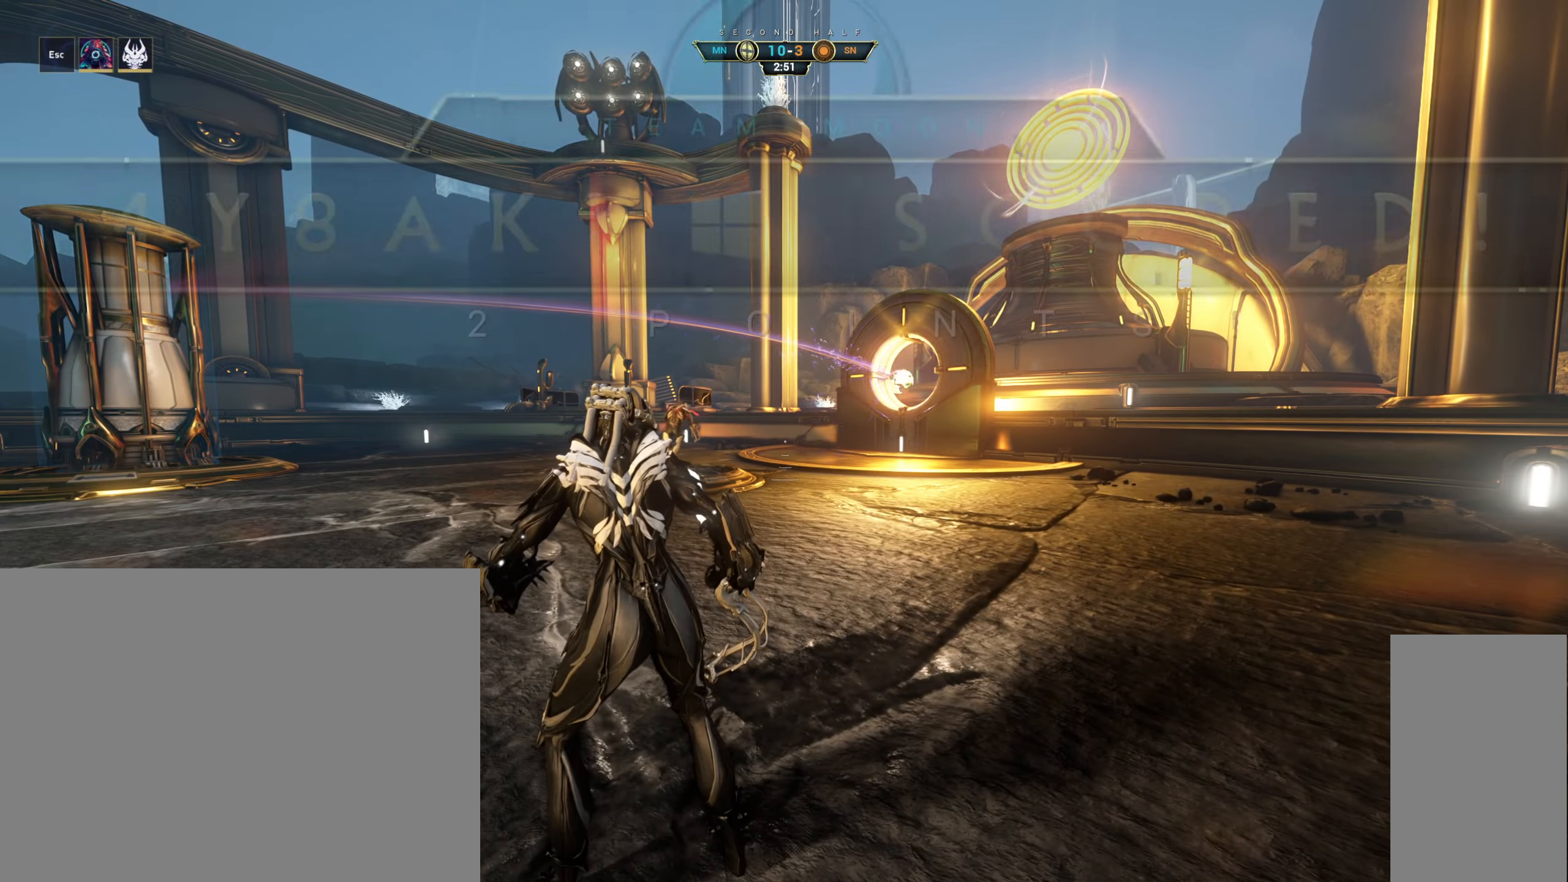
{"keys": [], "mouse": [], "events": []}
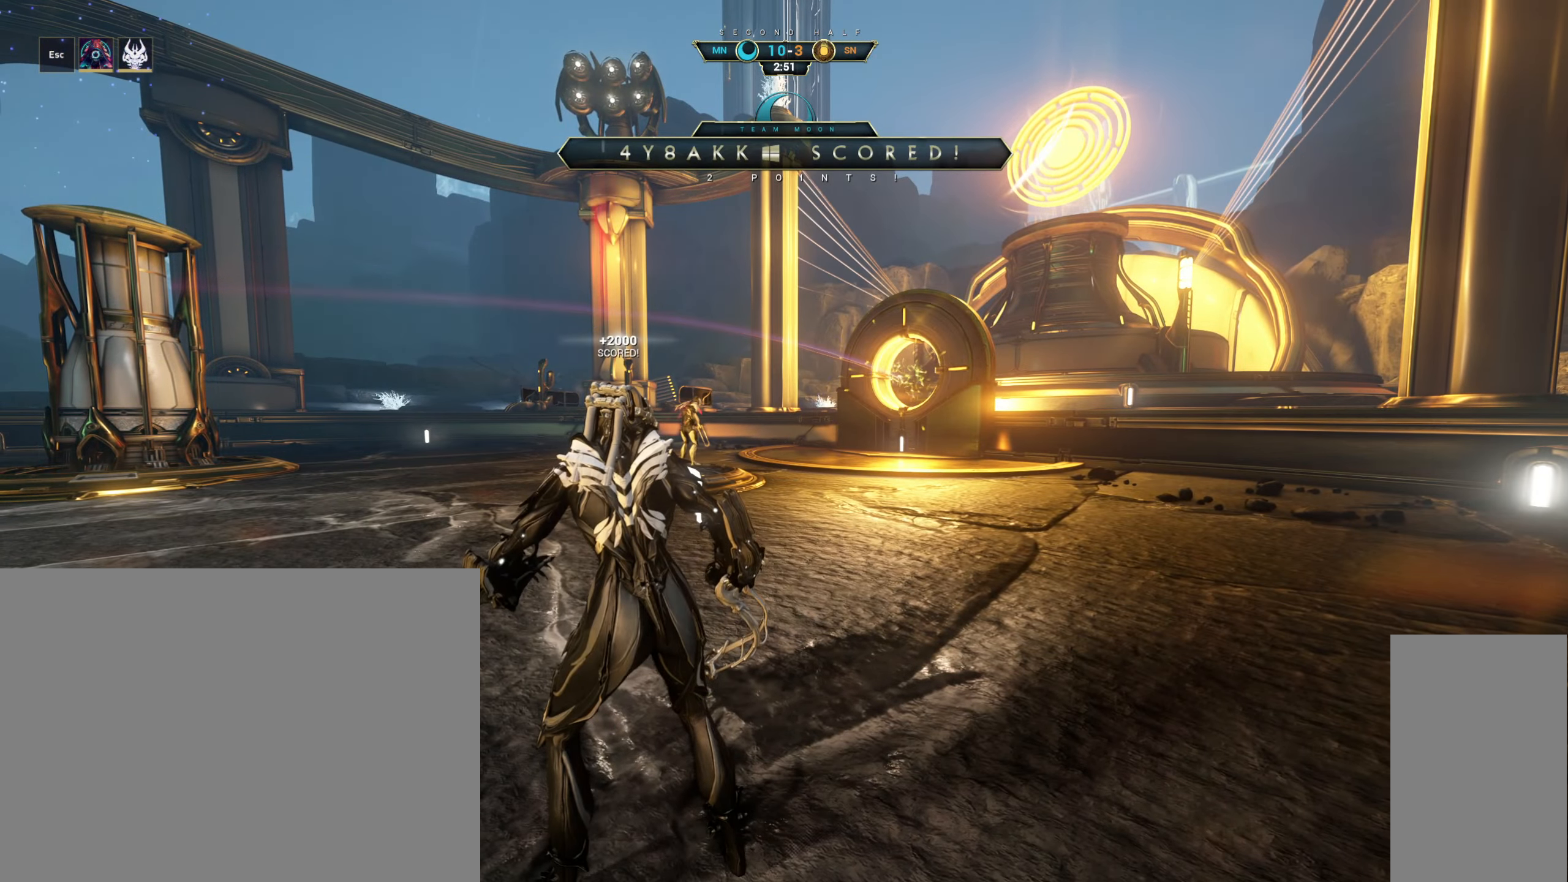
{"keys": [], "mouse": [], "events": []}
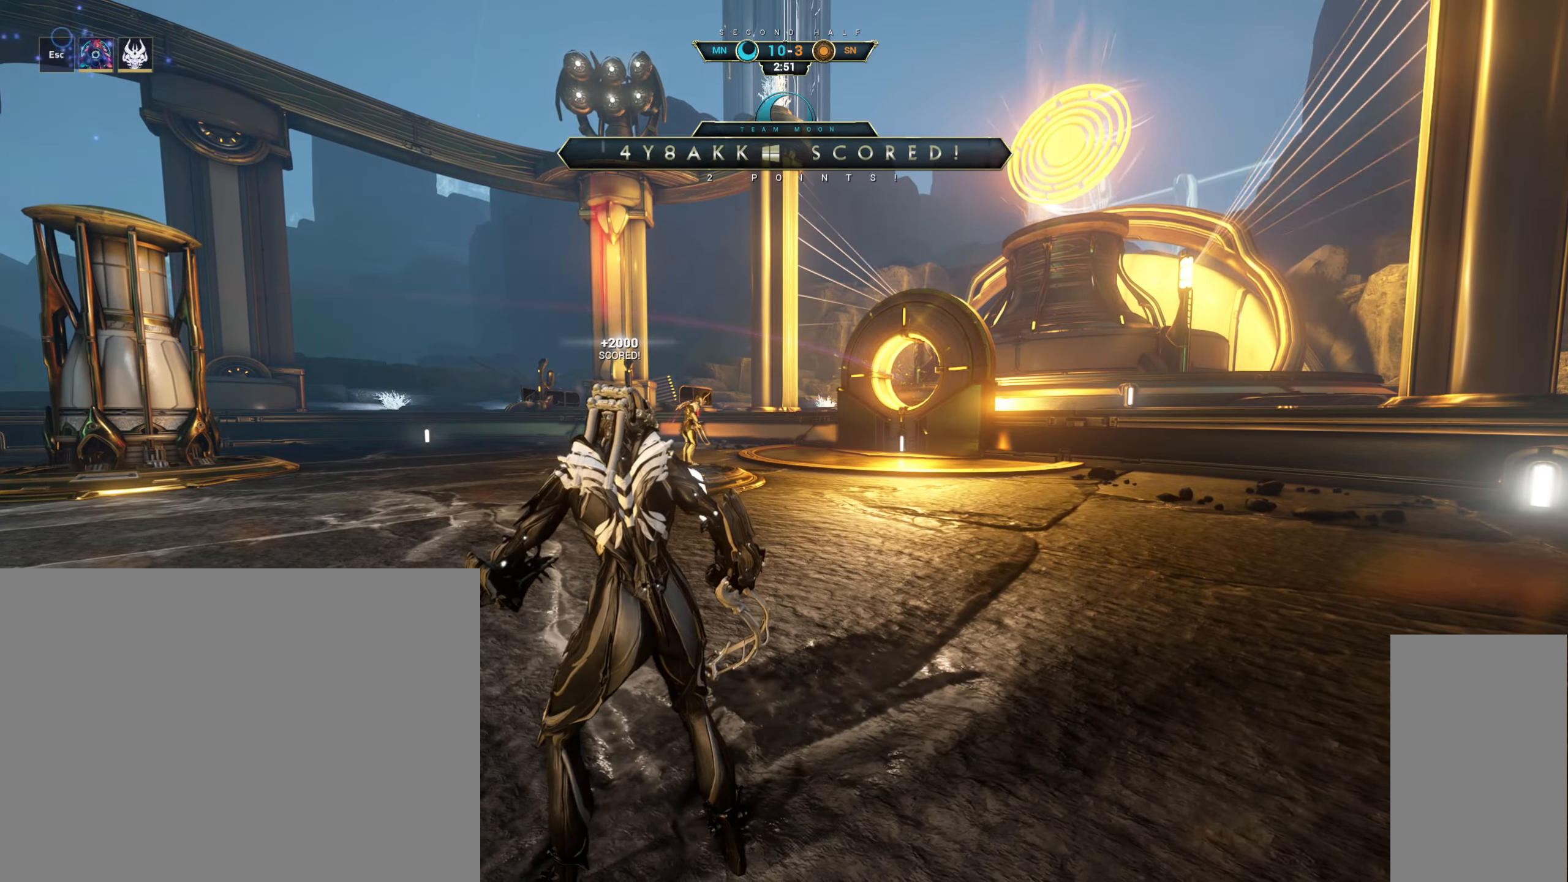
{"keys": [], "mouse": ["right"], "events": [[17, "mouse_right", "down"]]}
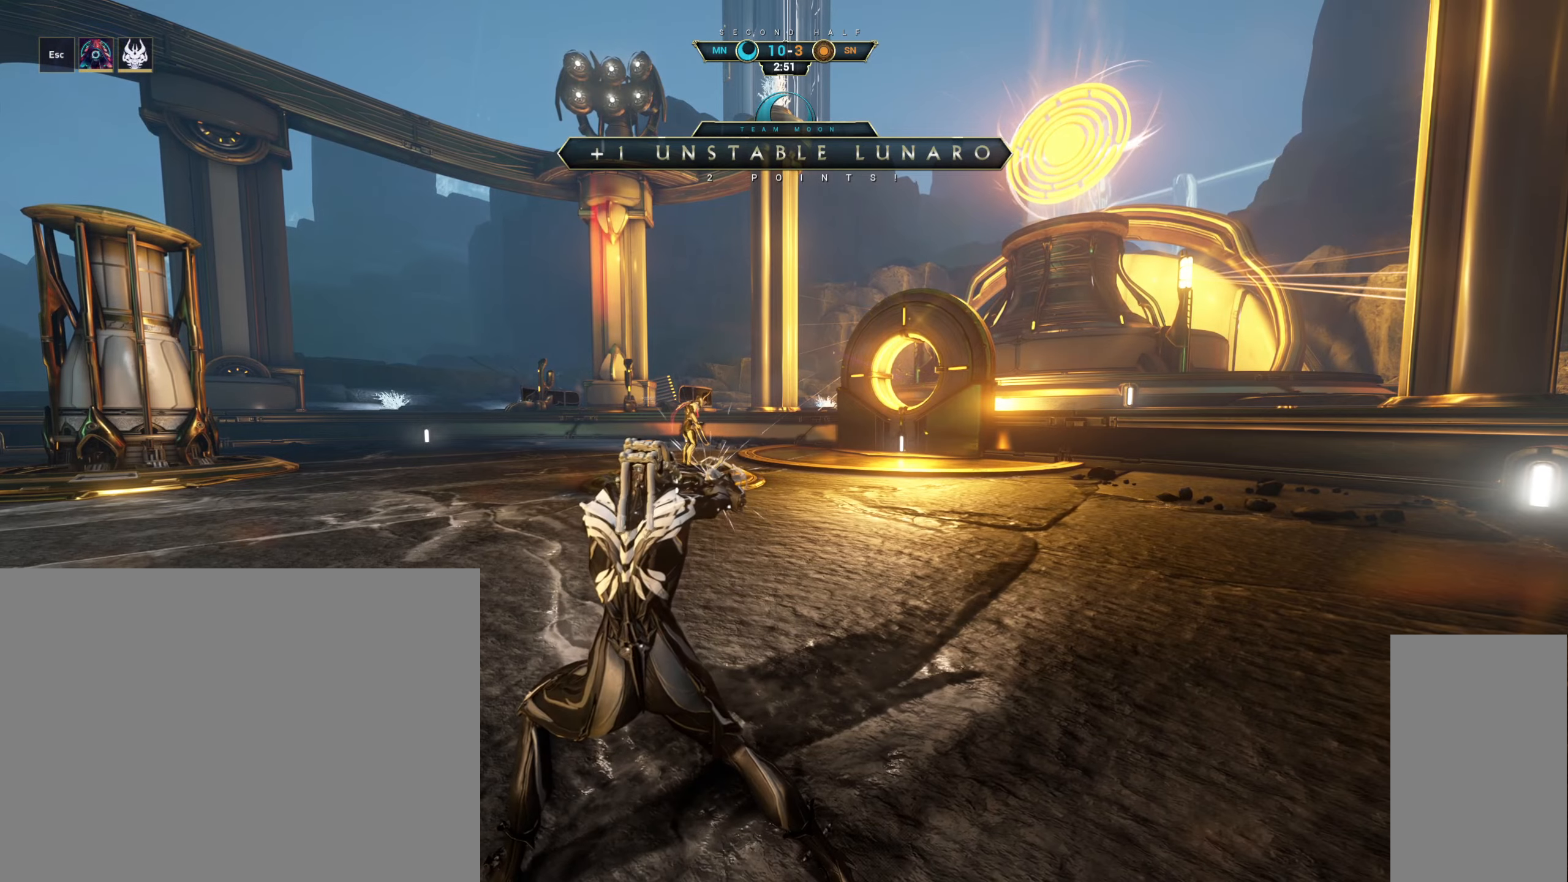
{"keys": [], "mouse": ["right"], "events": []}
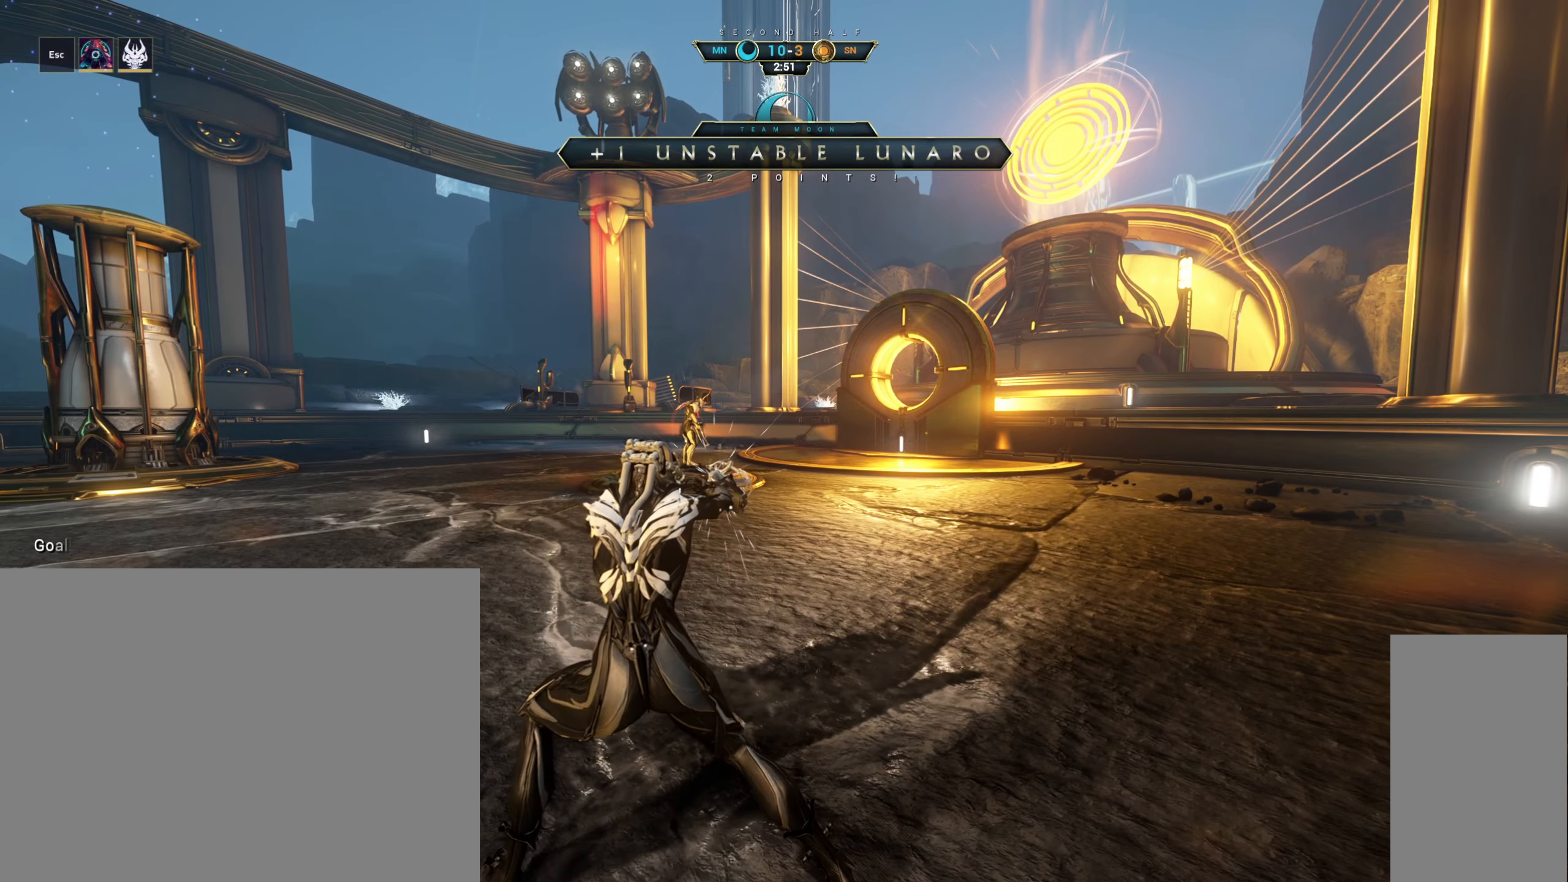
{"keys": [], "mouse": [], "events": [[100, "mouse_right", "up"]]}
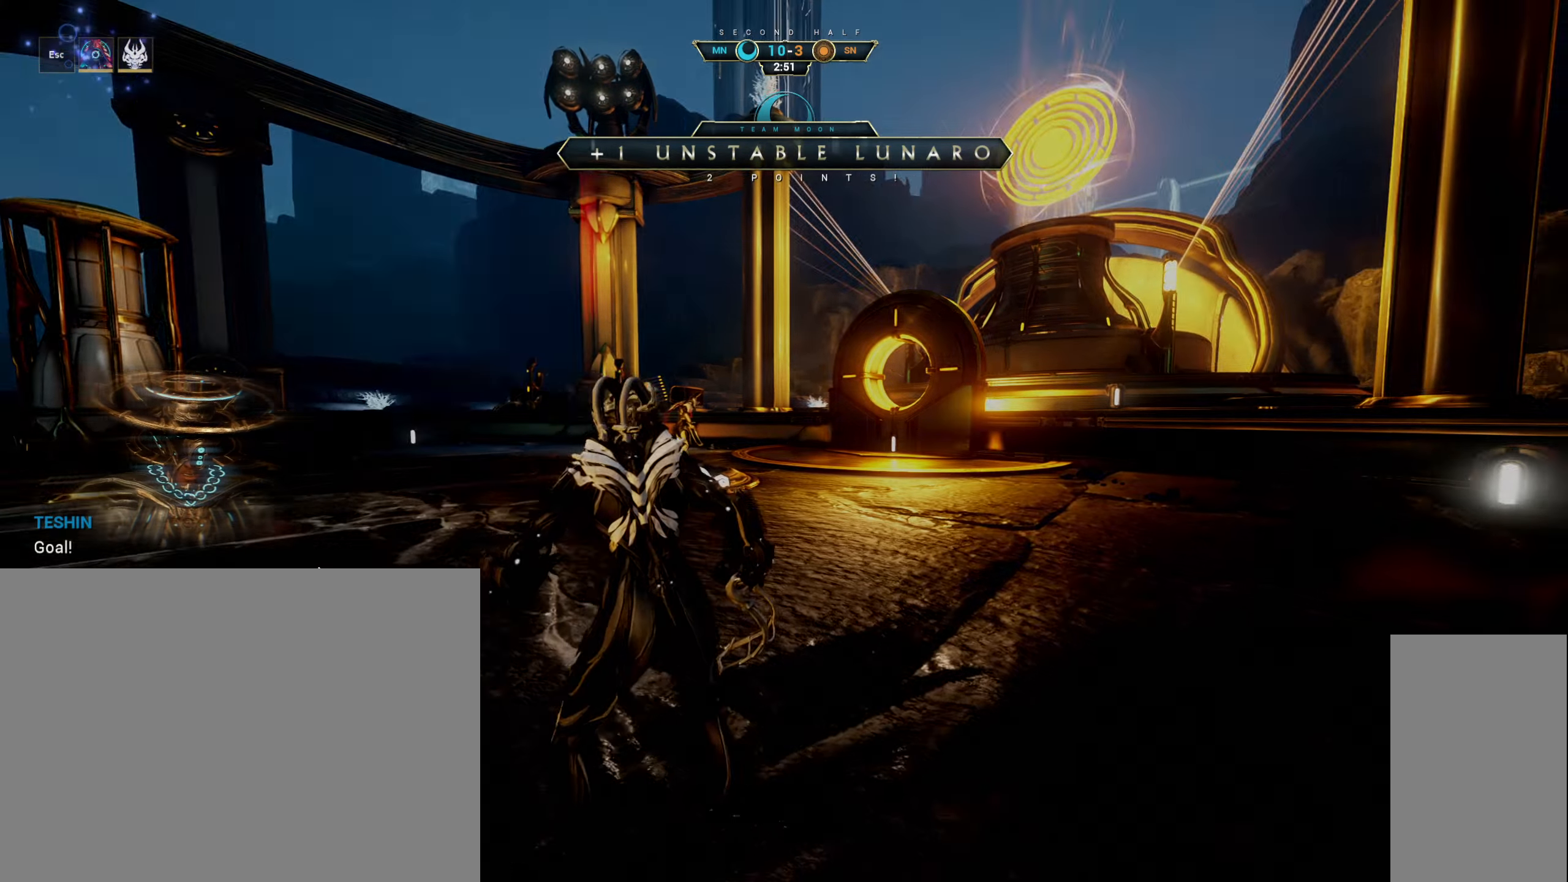
{"keys": [], "mouse": [], "events": []}
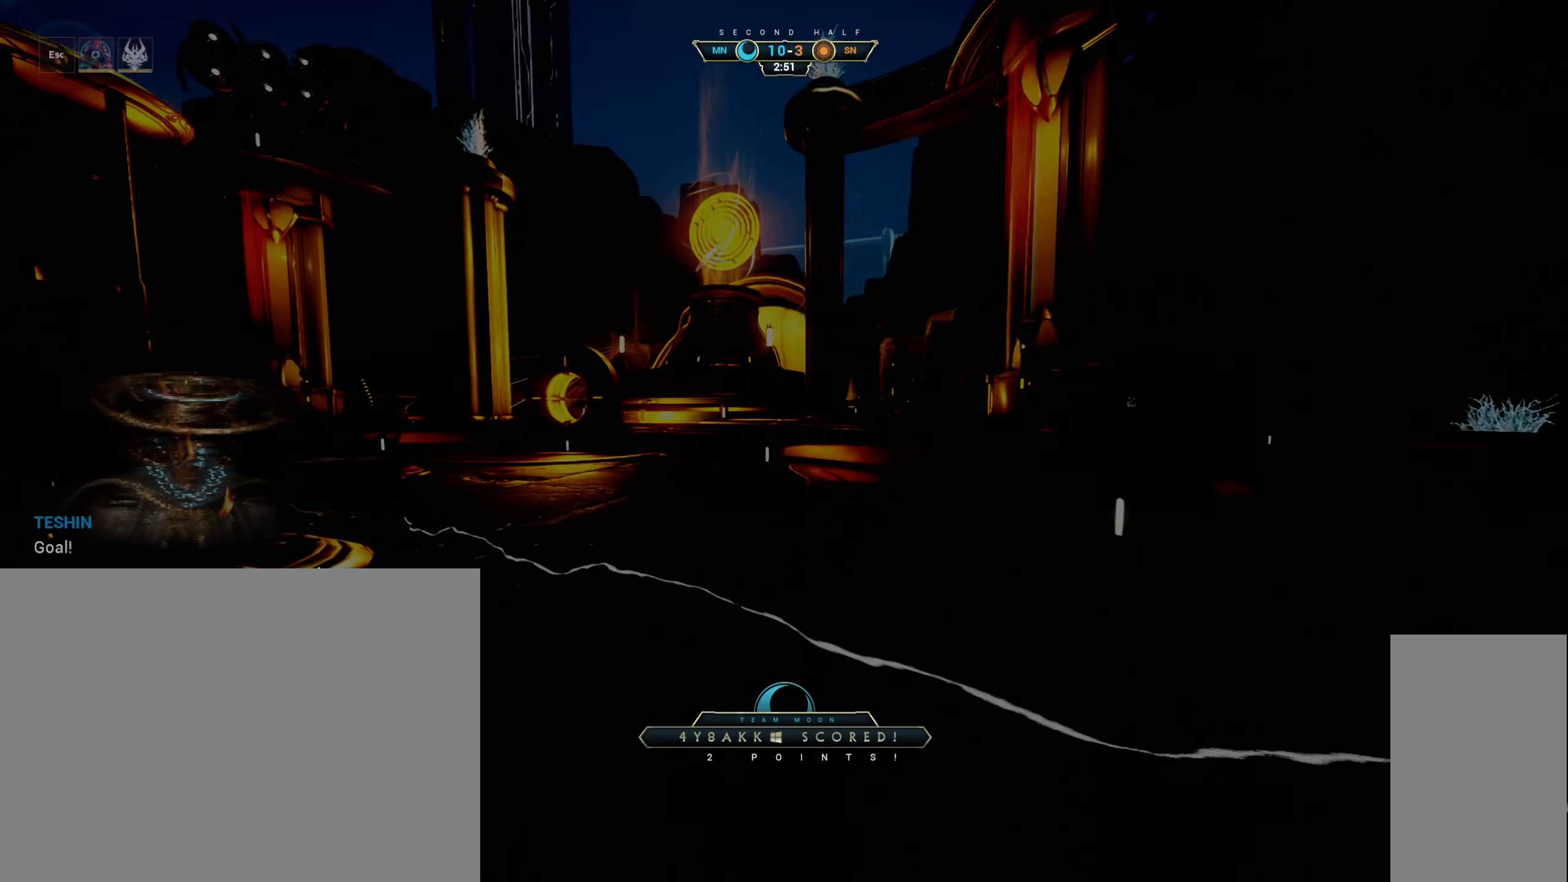
{"keys": [], "mouse": [], "events": []}
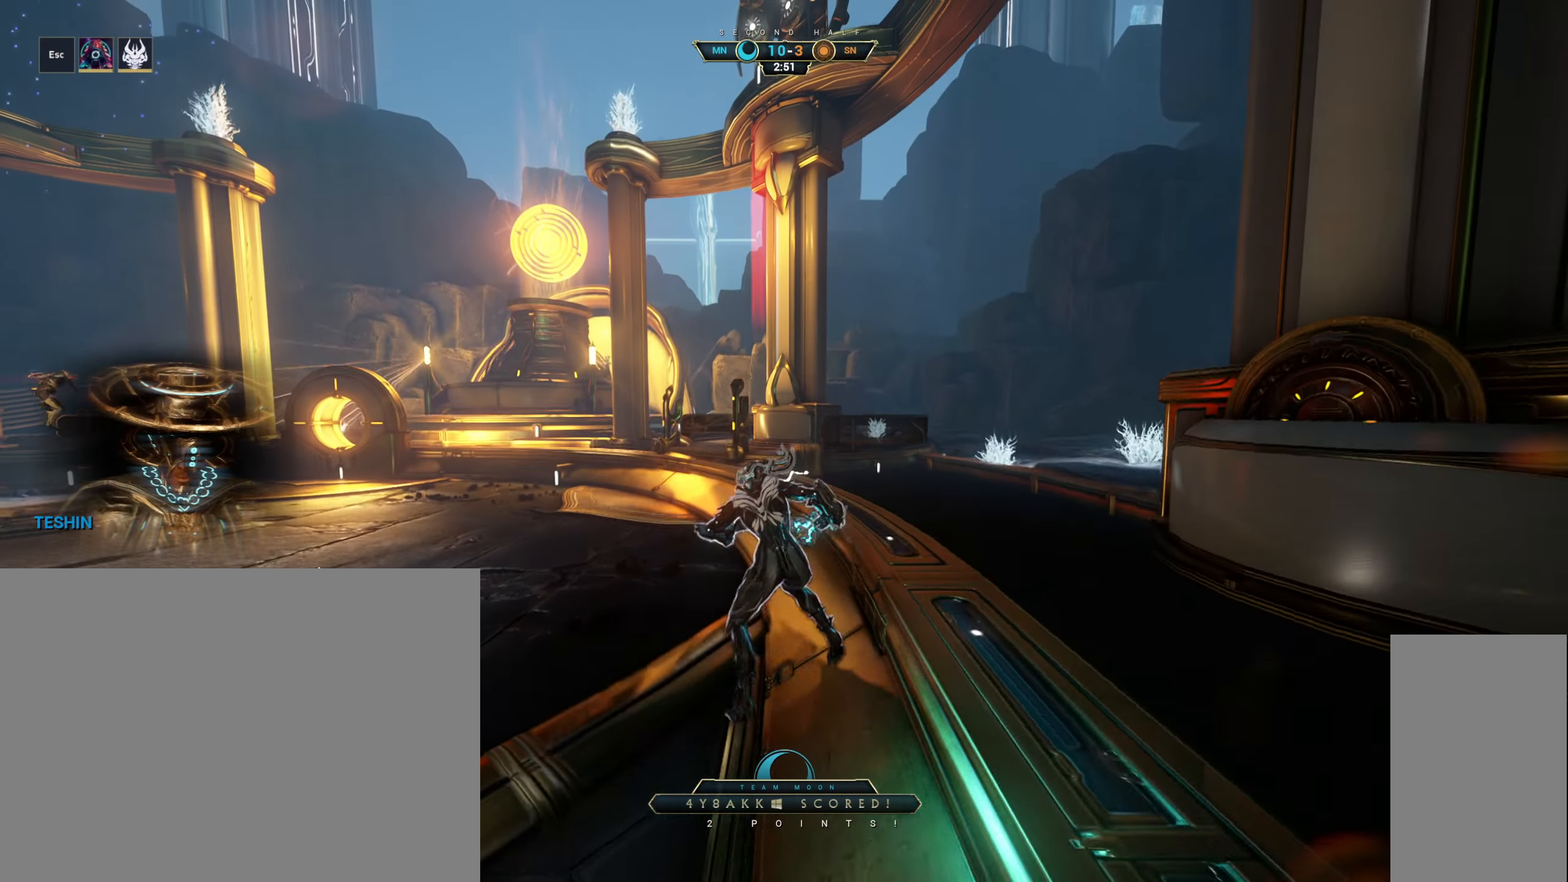
{"keys": [], "mouse": [], "events": []}
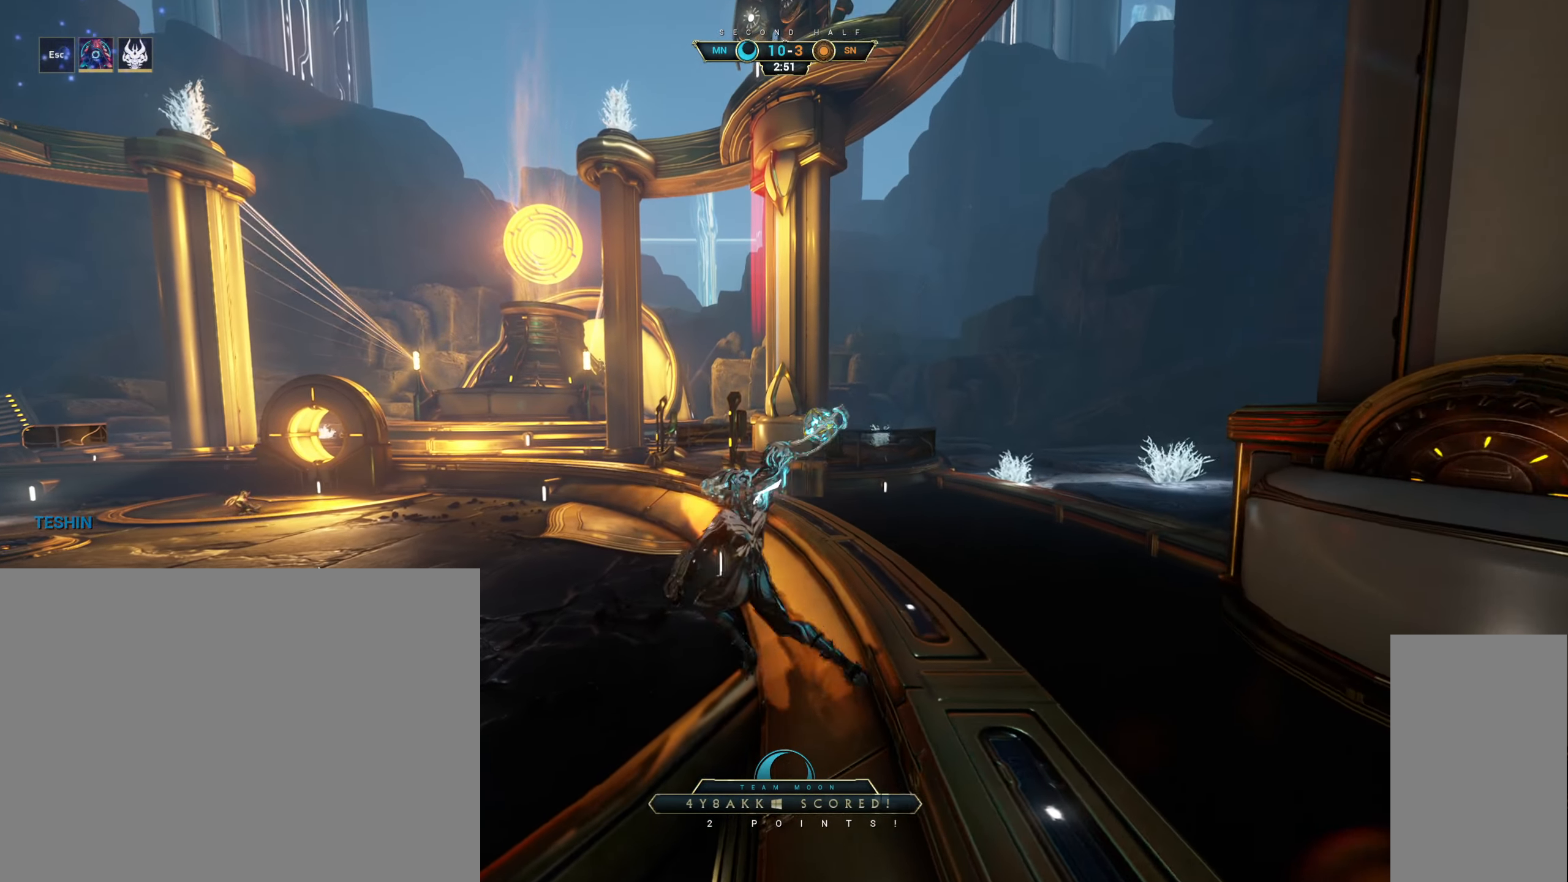
{"keys": [], "mouse": [], "events": []}
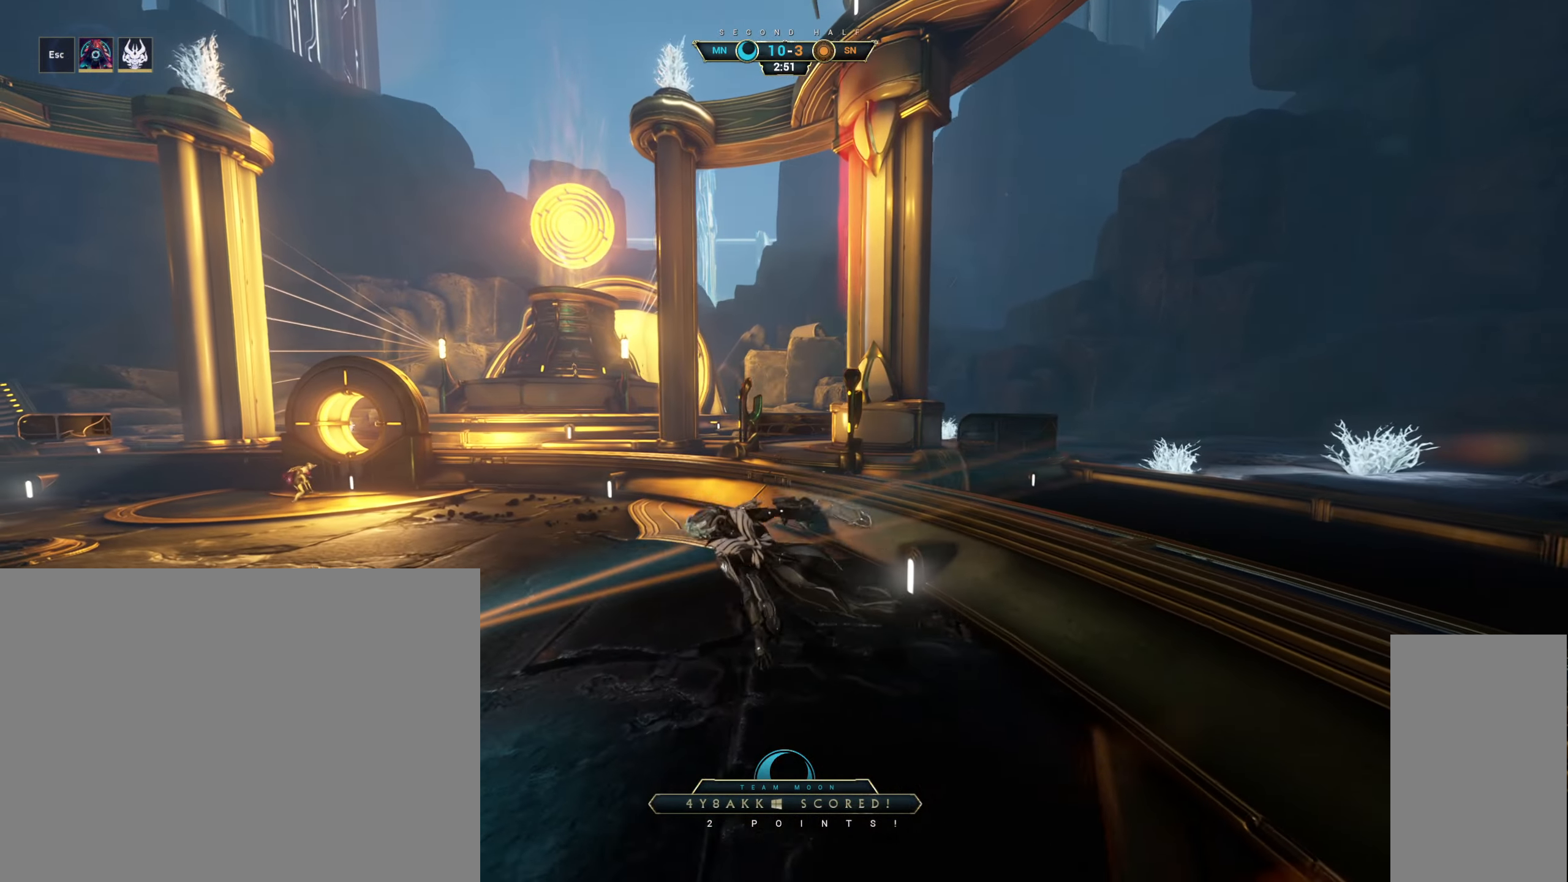
{"keys": [], "mouse": [], "events": []}
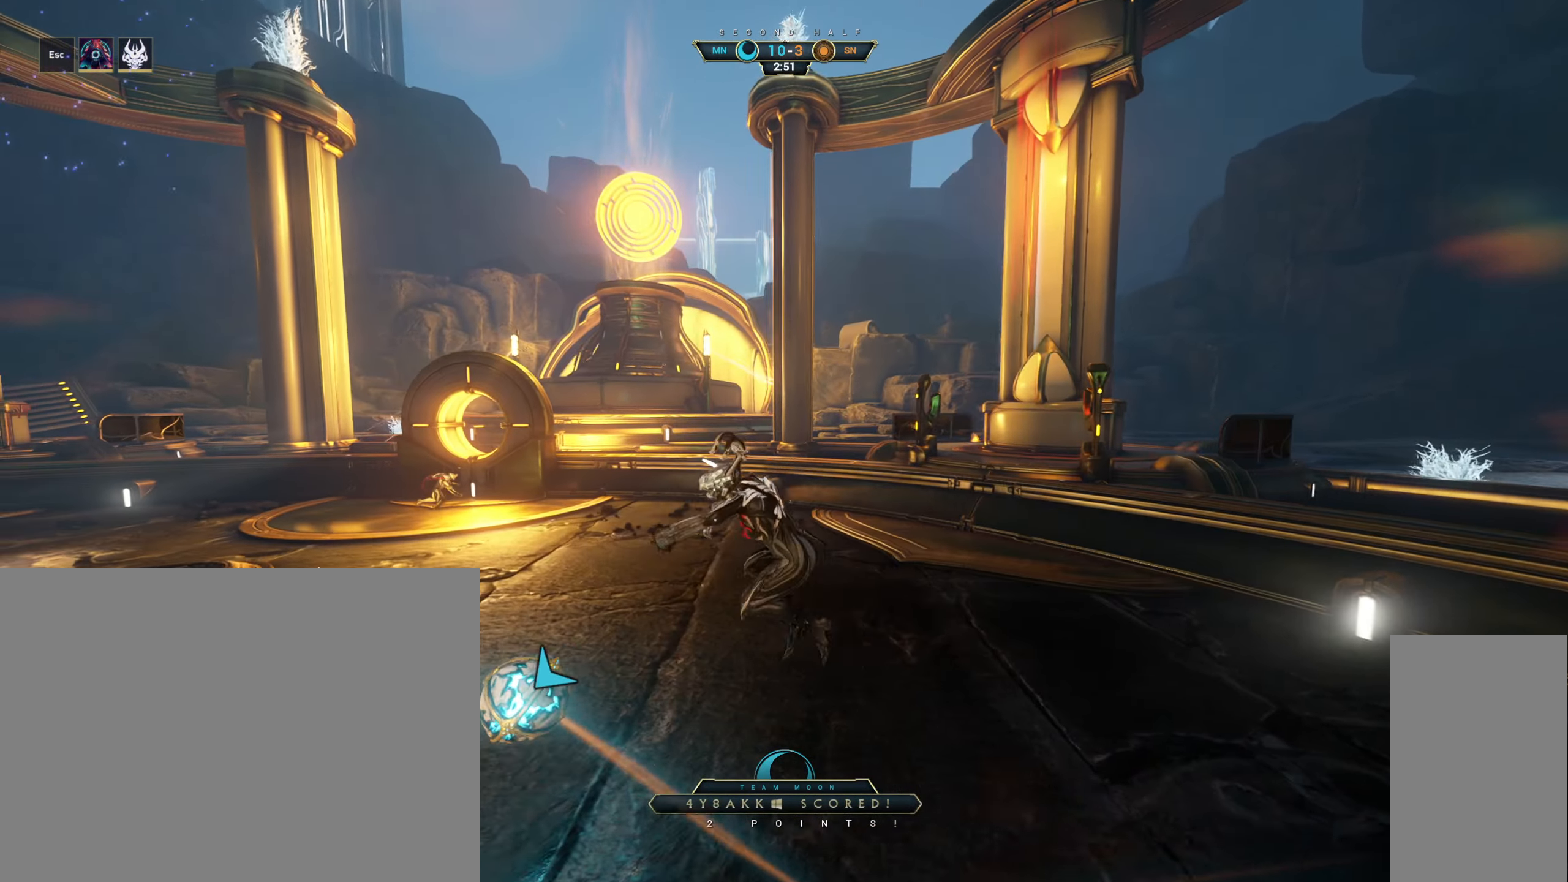
{"keys": [], "mouse": [], "events": []}
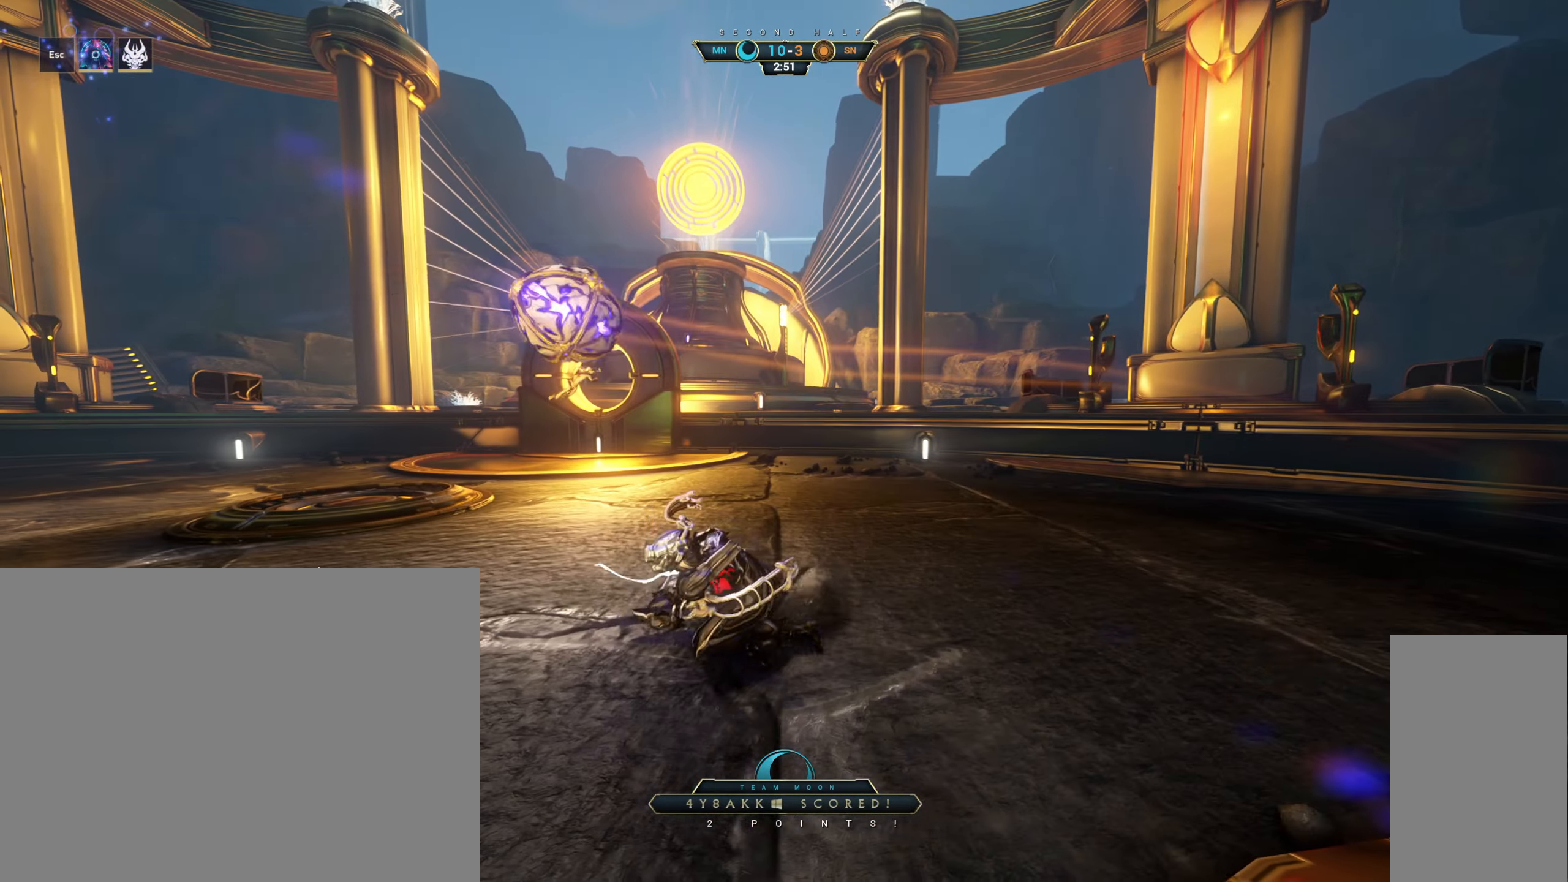
{"keys": [], "mouse": [], "events": []}
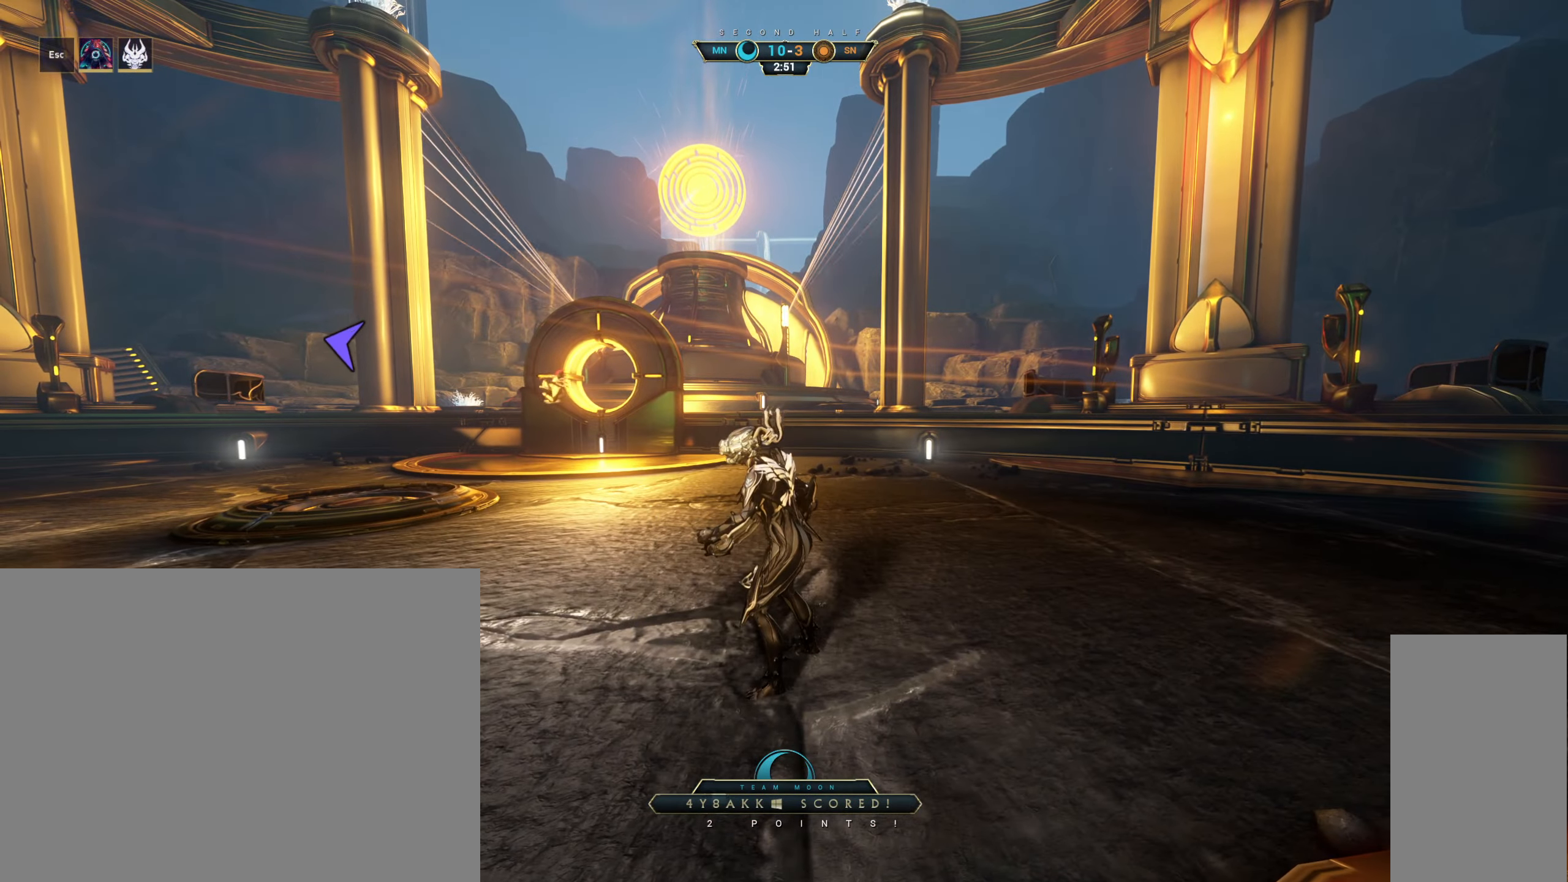
{"keys": [], "mouse": [], "events": []}
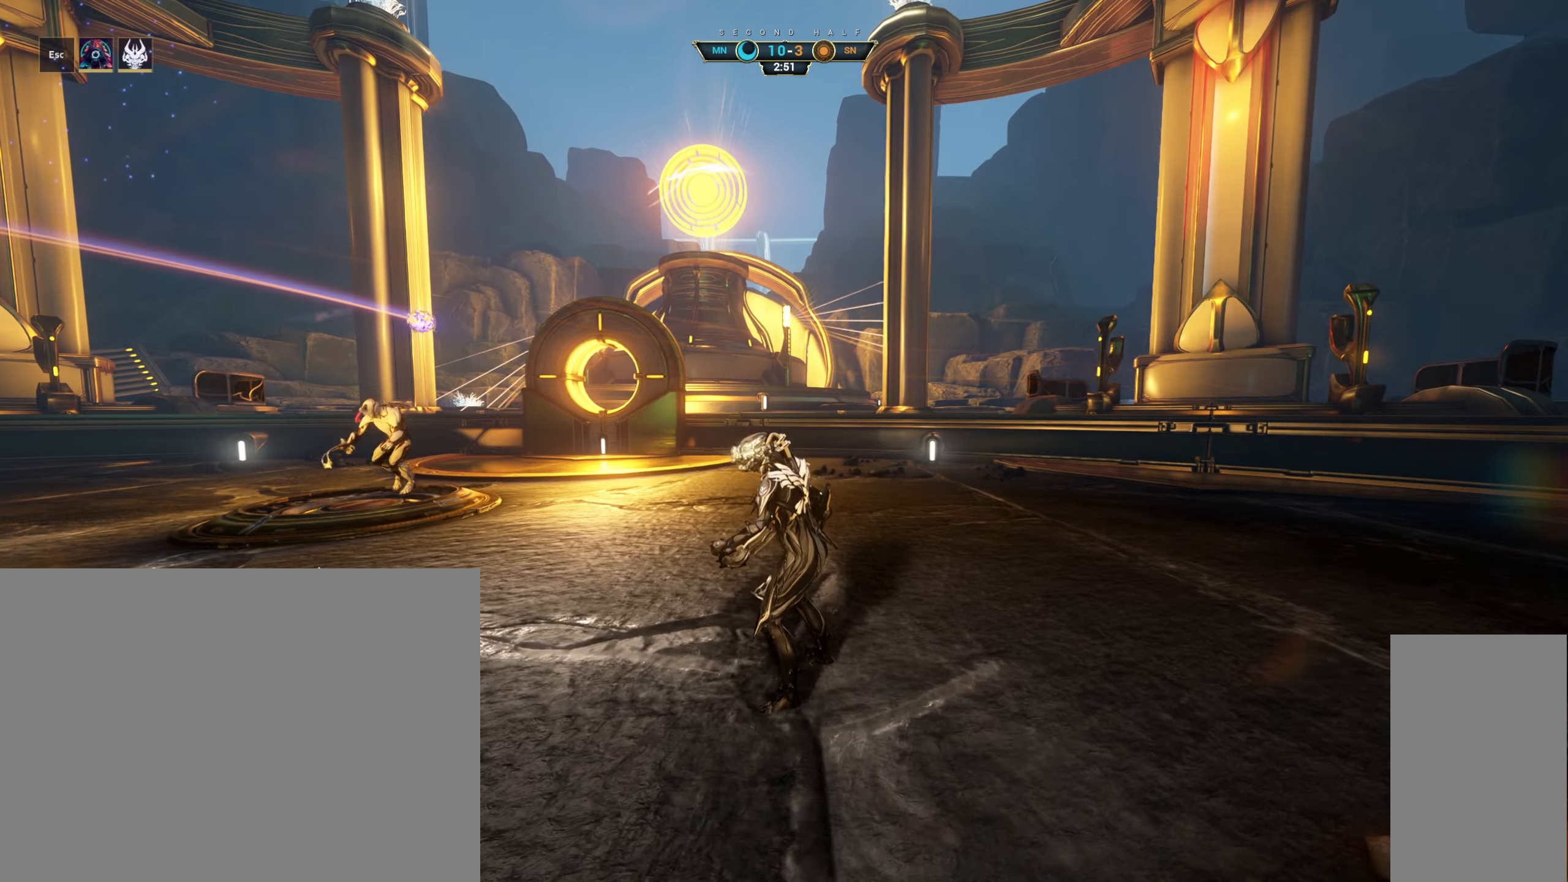
{"keys": [], "mouse": [], "events": []}
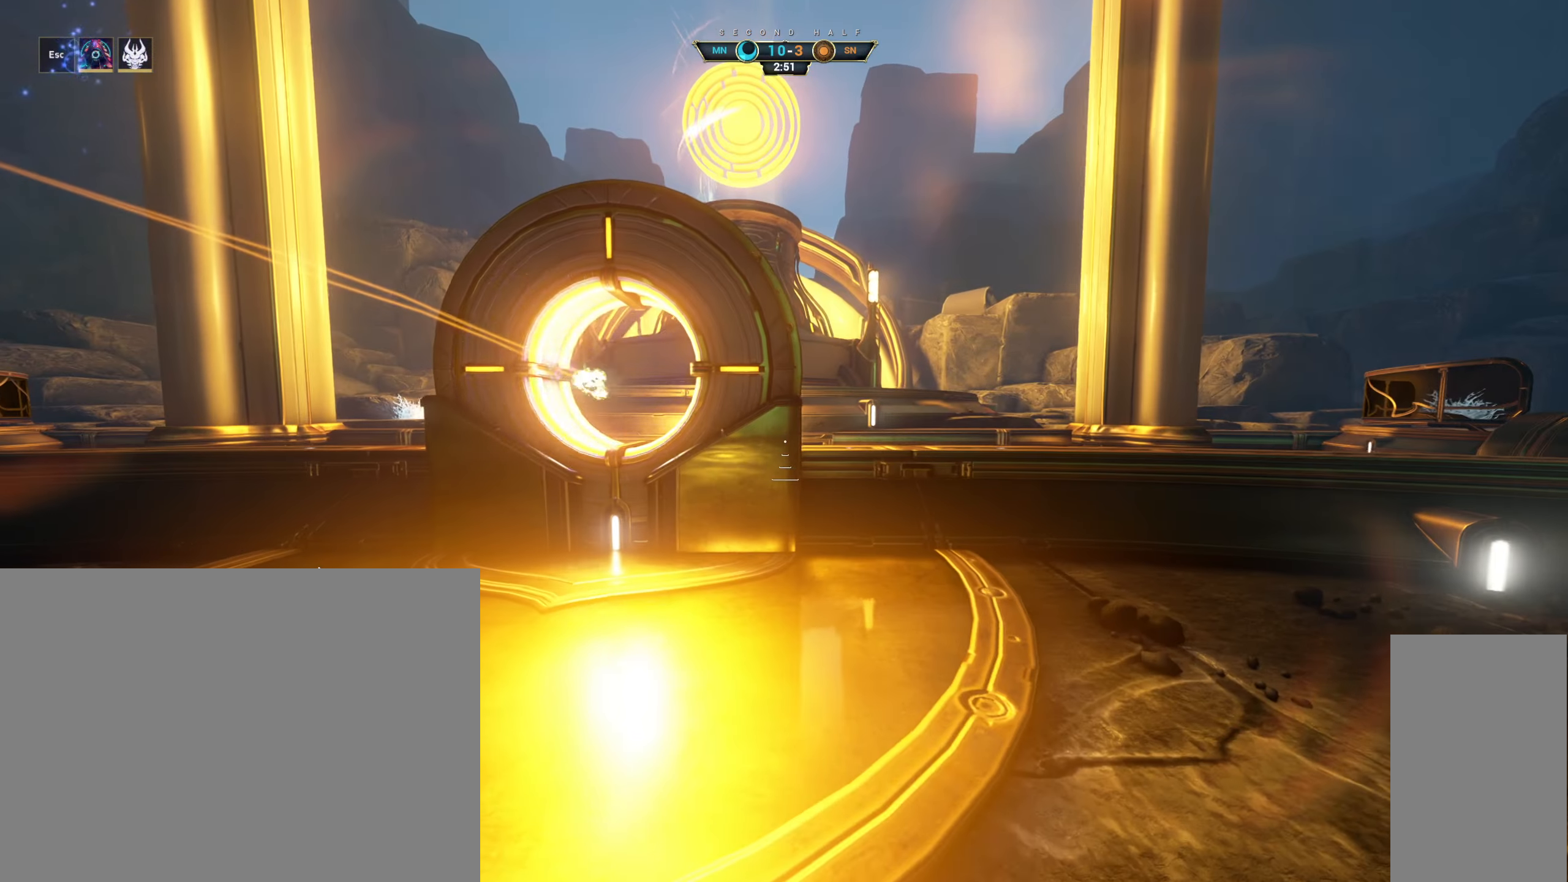
{"keys": ["space"], "mouse": [], "events": [[217, "space", "down"], [300, "space", "up"], [483, "space", "down"]]}
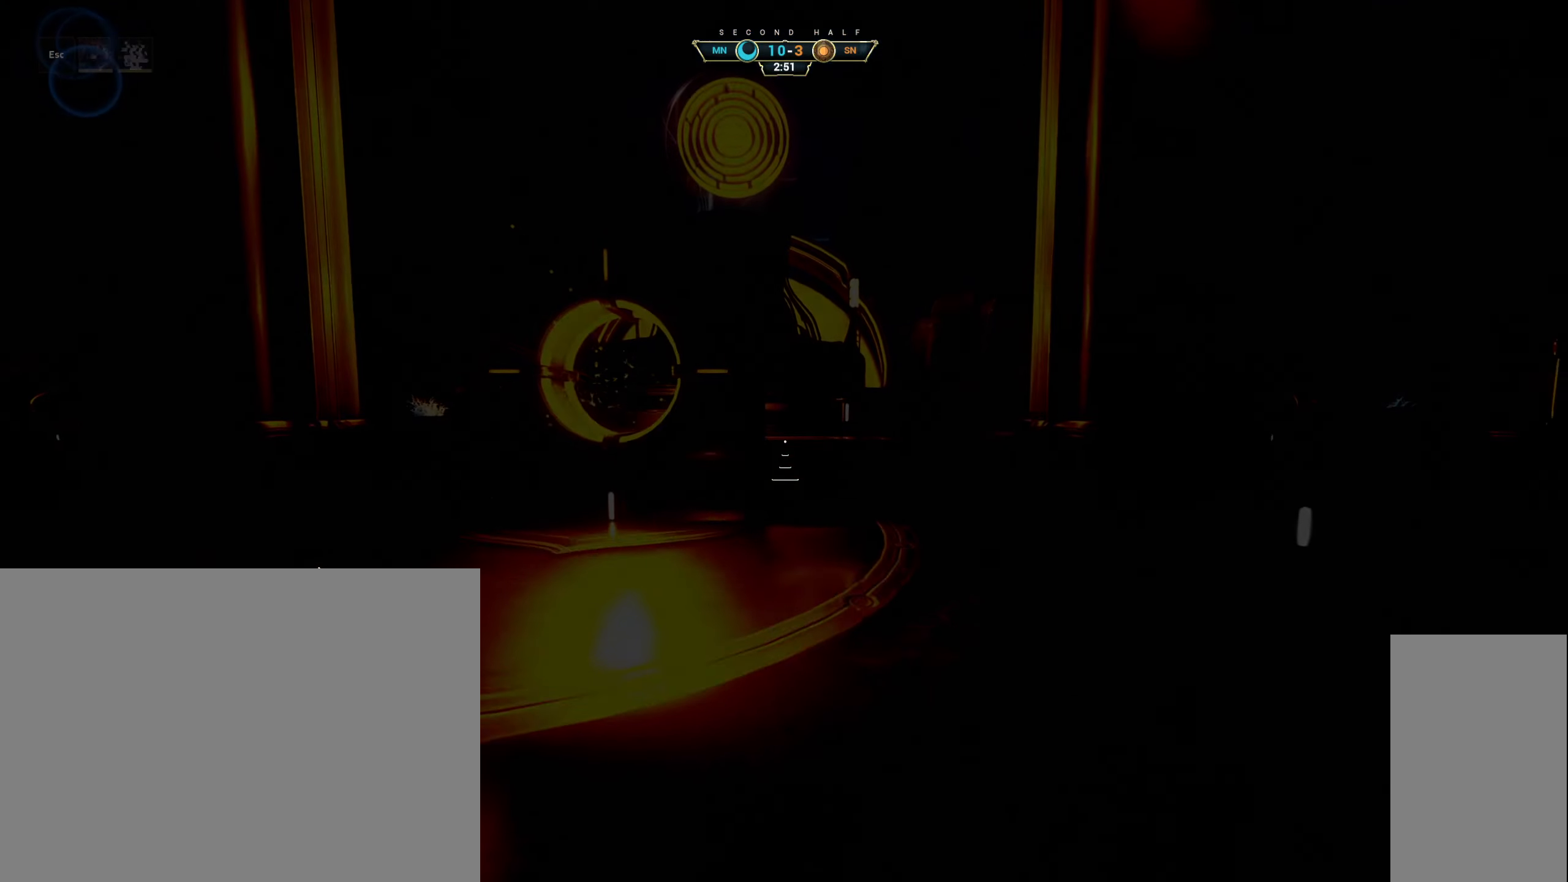
{"keys": [], "mouse": [], "events": [[83, "space", "up"]]}
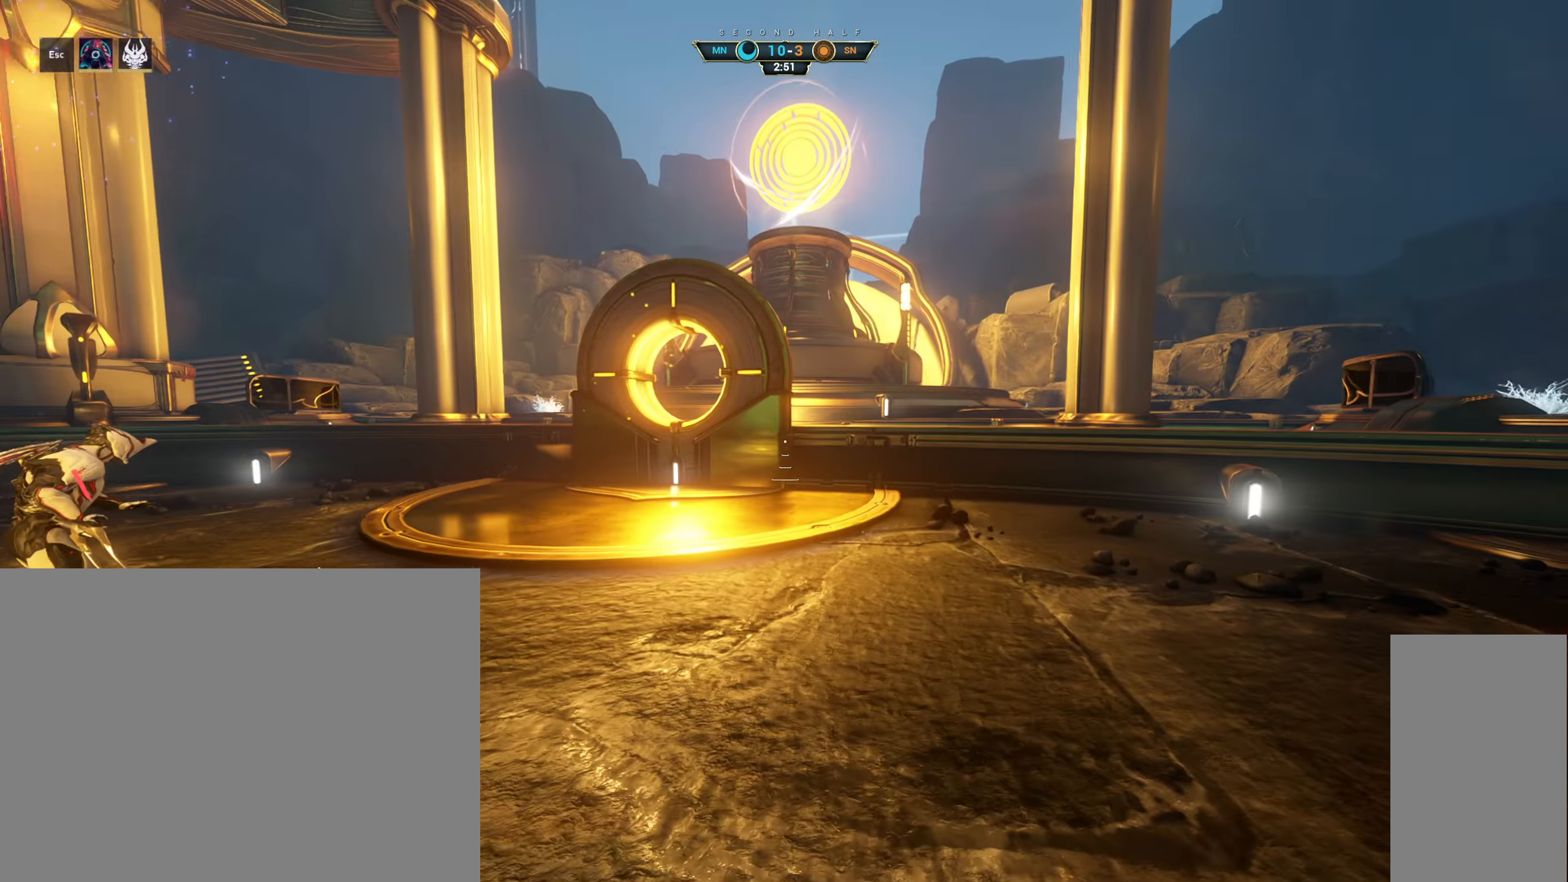
{"keys": ["s"], "mouse": [], "events": [[500, "s", "down"]]}
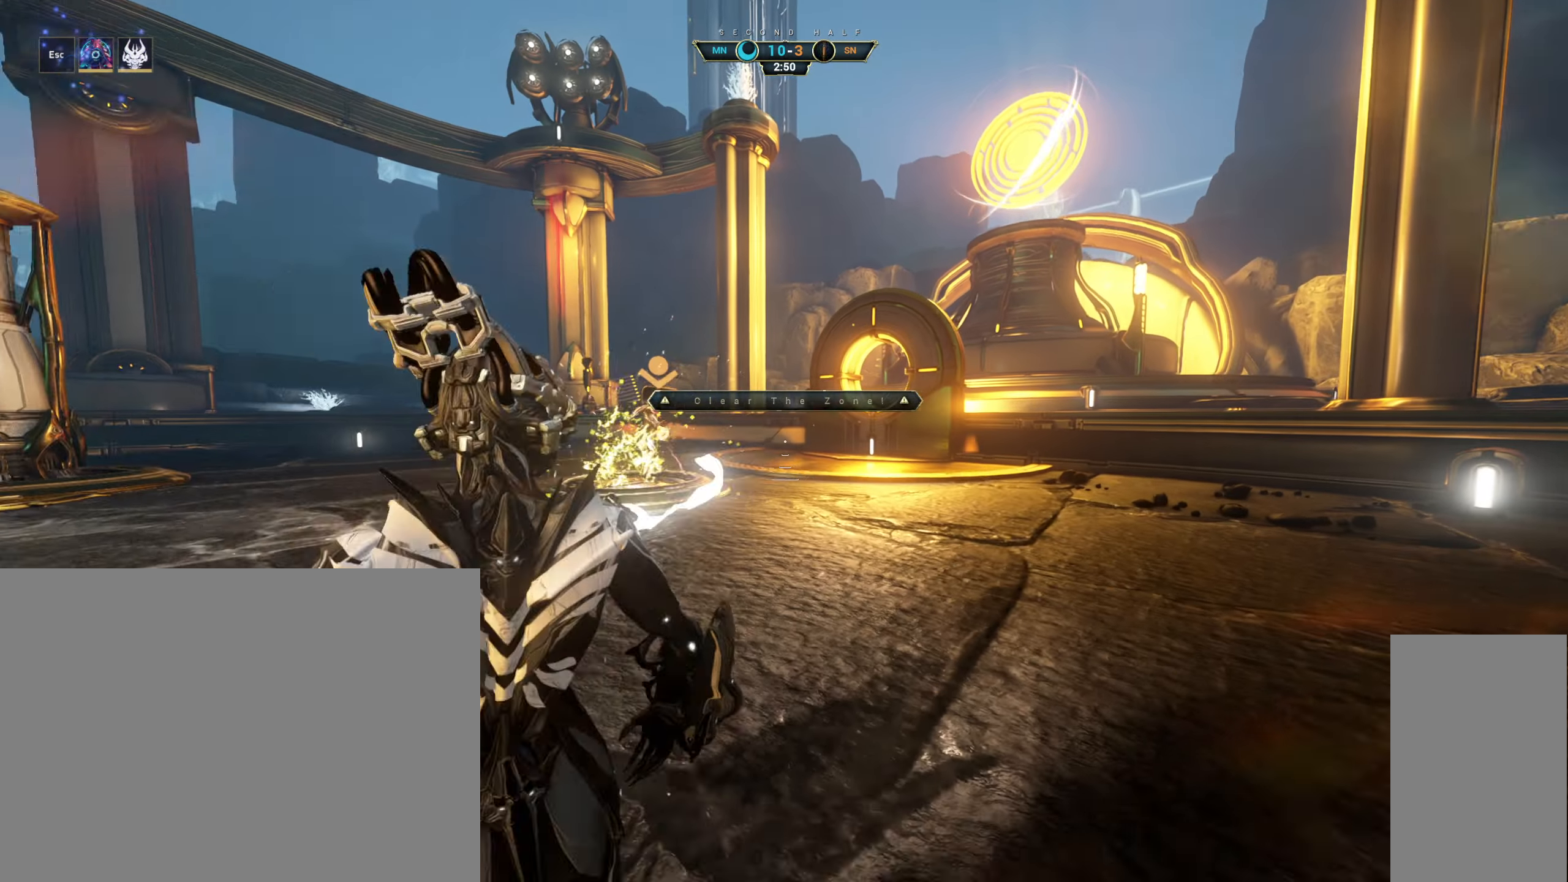
{"keys": [], "mouse": [], "events": [[83, "q", "down"], [133, "s", "up"], [150, "q", "up"]]}
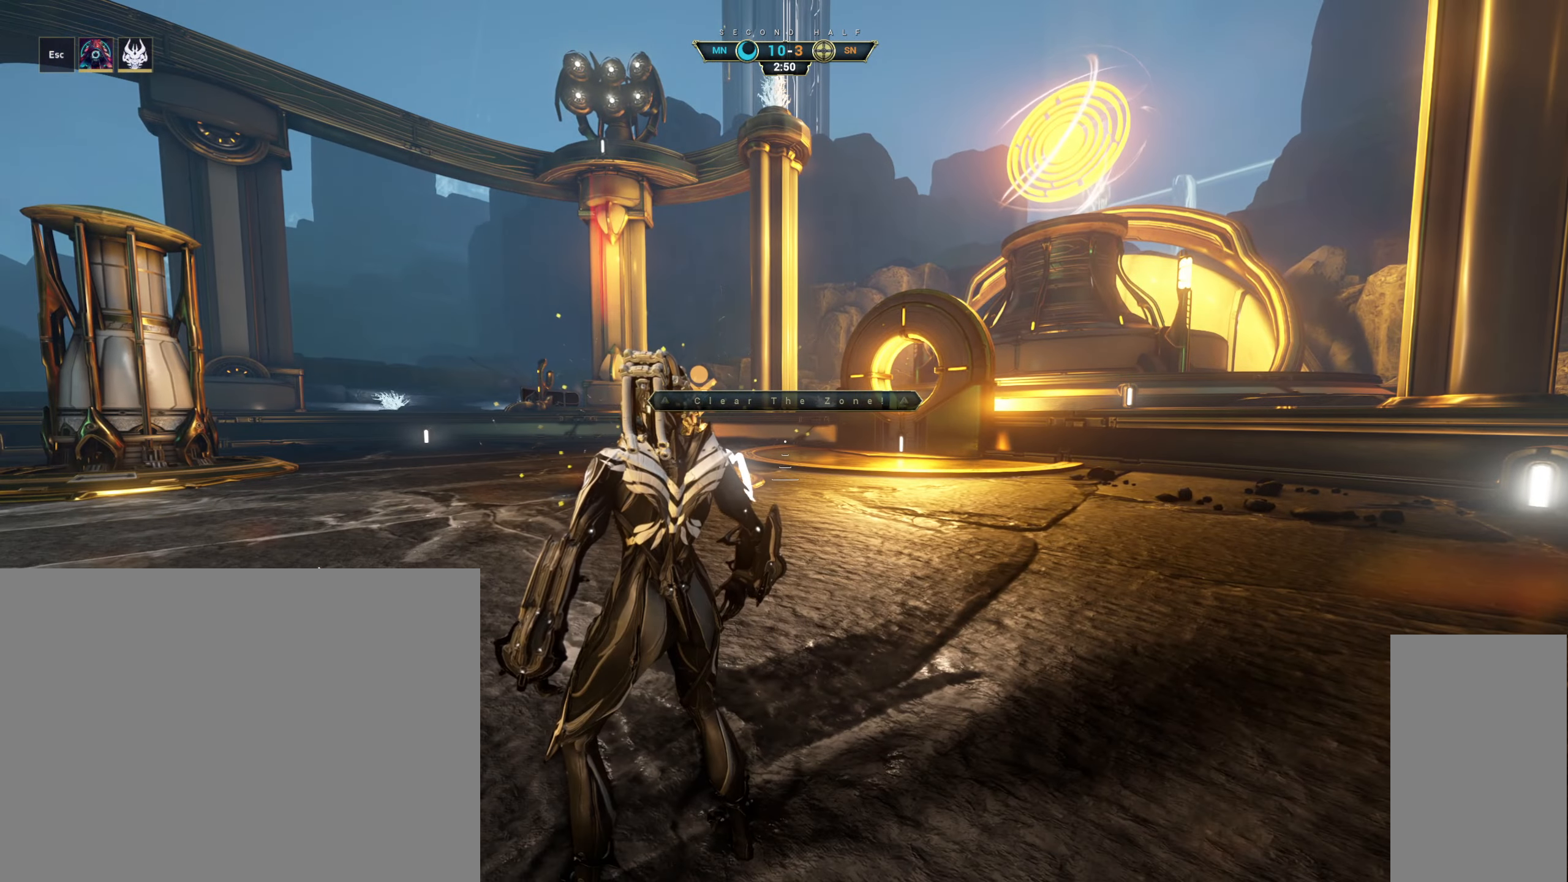
{"keys": [], "mouse": [], "events": [[367, "space", "down"], [433, "space", "up"]]}
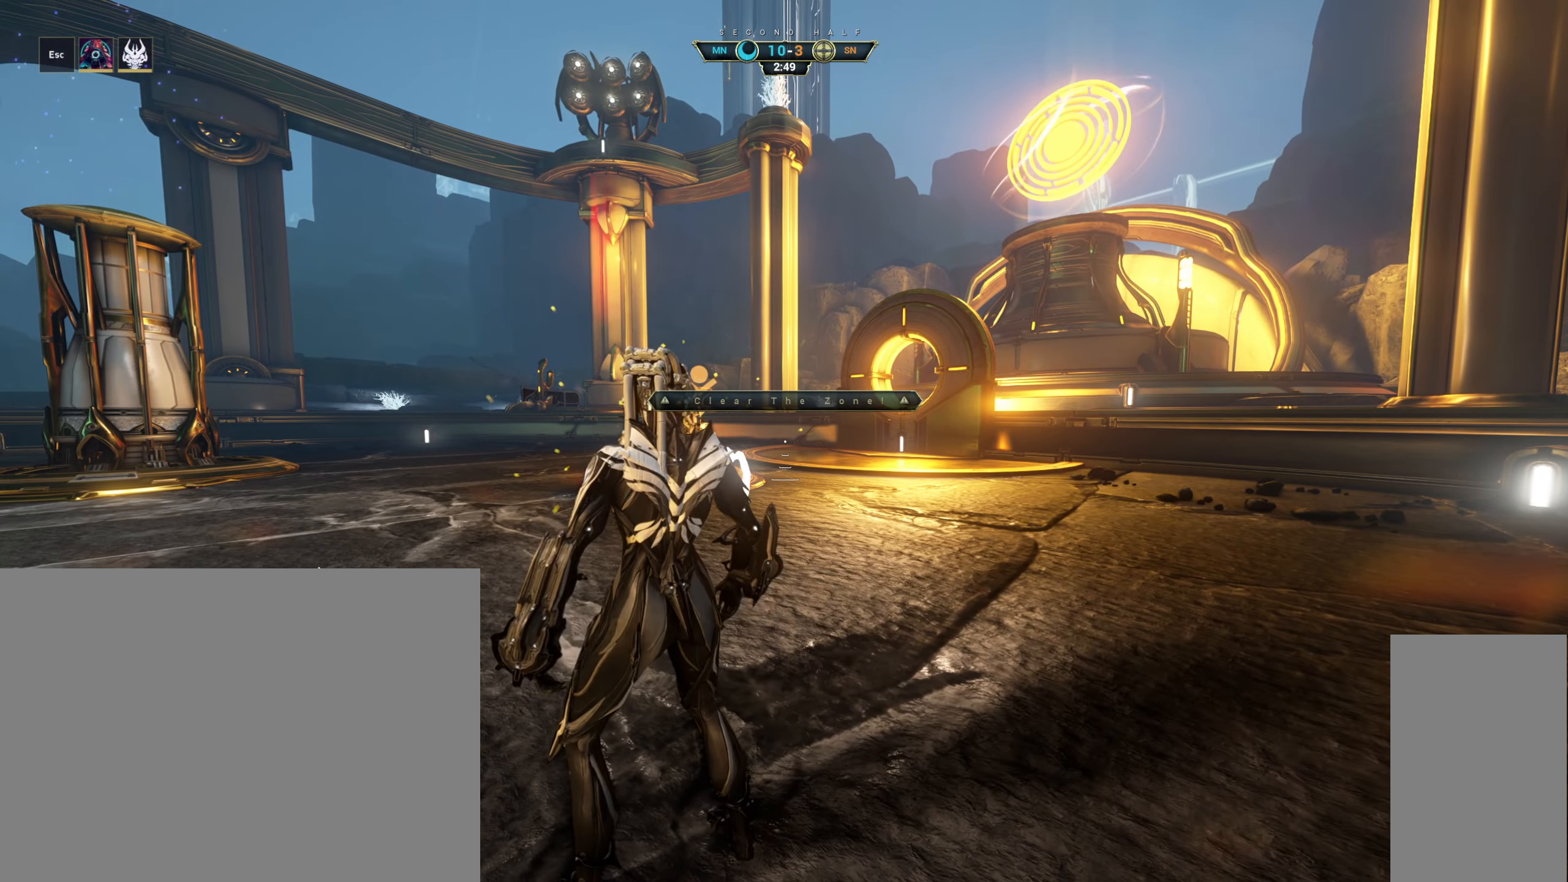
{"keys": [], "mouse": [], "events": []}
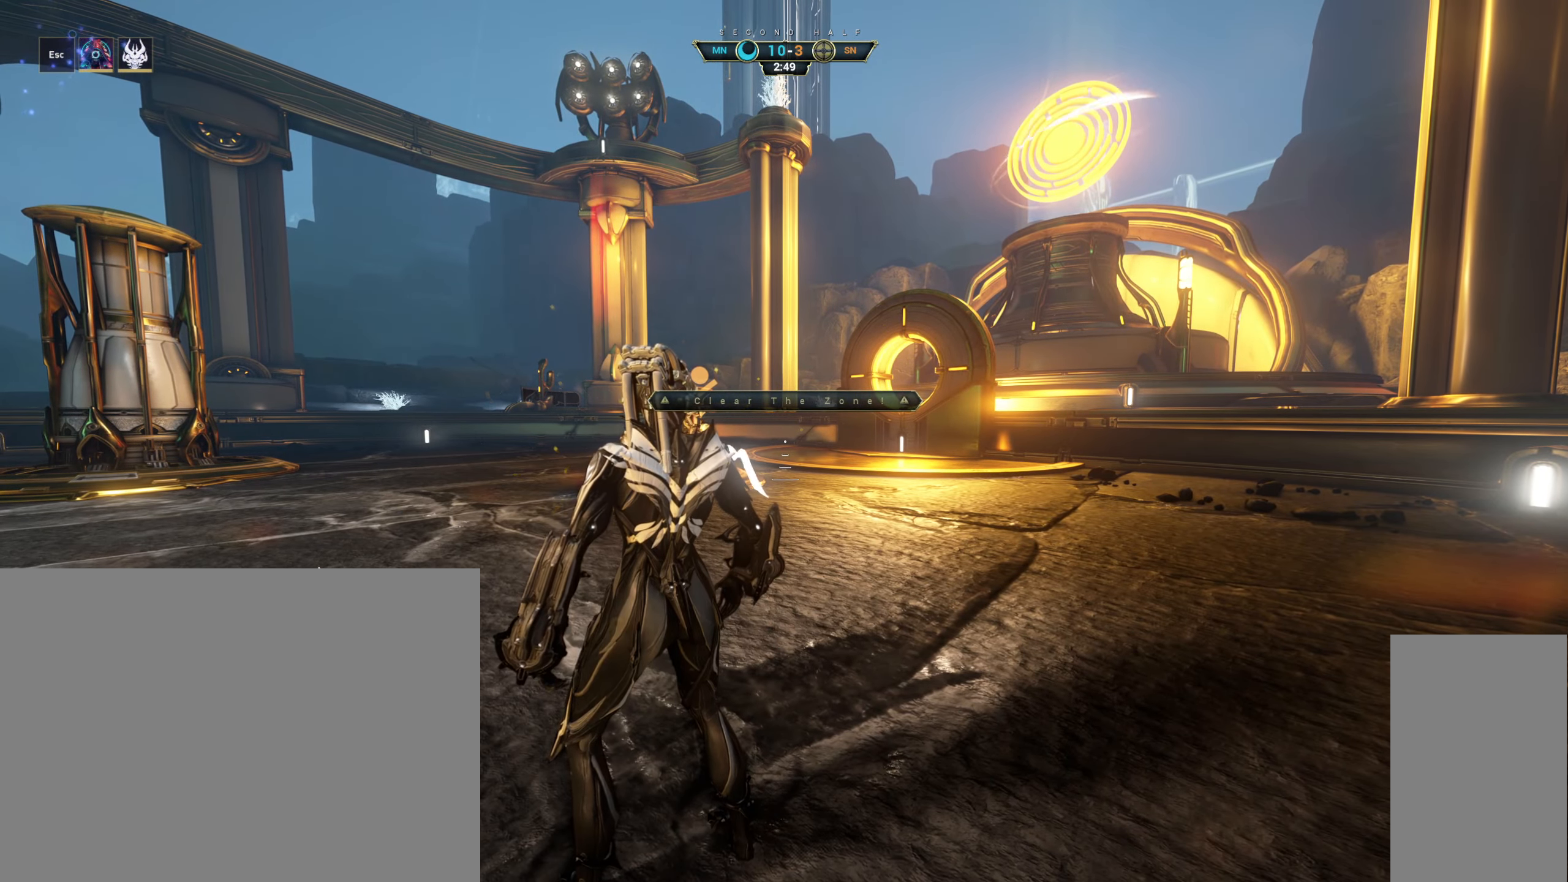
{"keys": ["space"], "mouse": [], "events": [[467, "space", "down"]]}
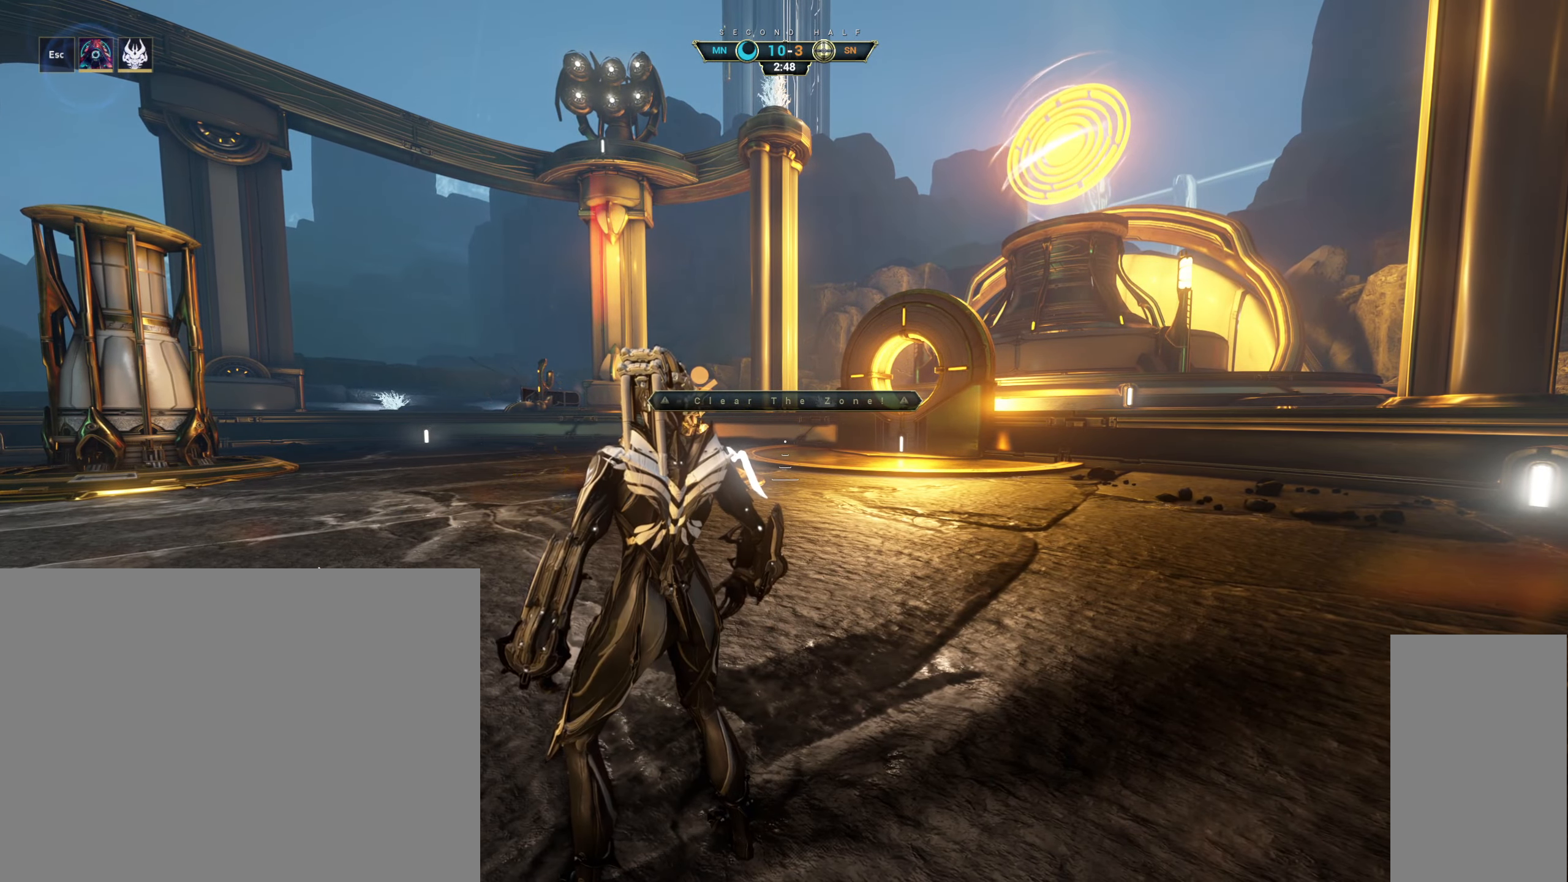
{"keys": [], "mouse": [], "events": [[50, "space", "up"]]}
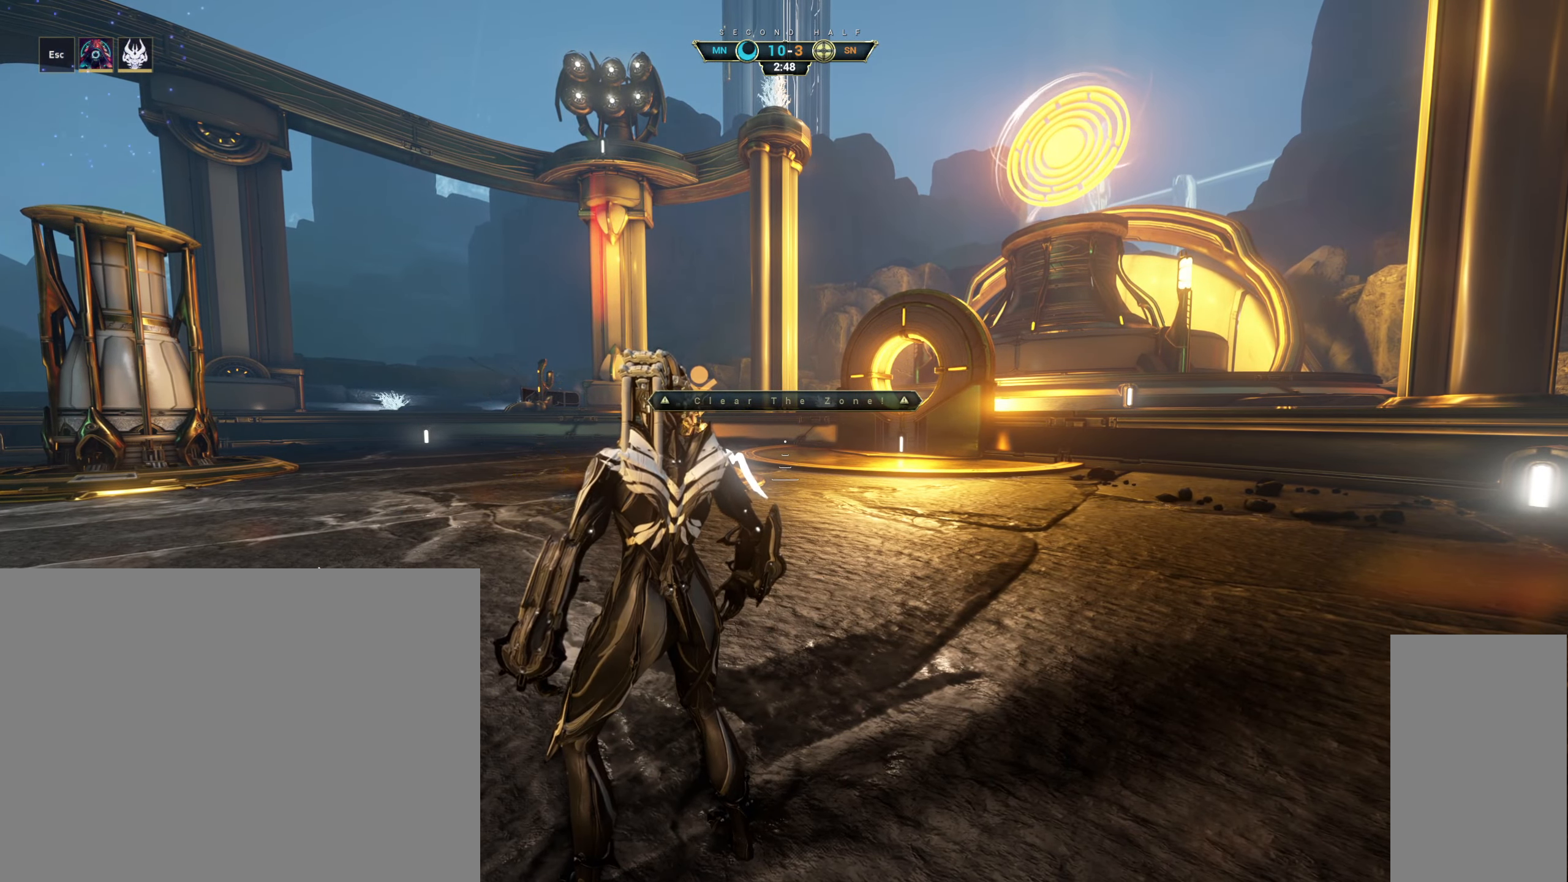
{"keys": [], "mouse": [], "events": []}
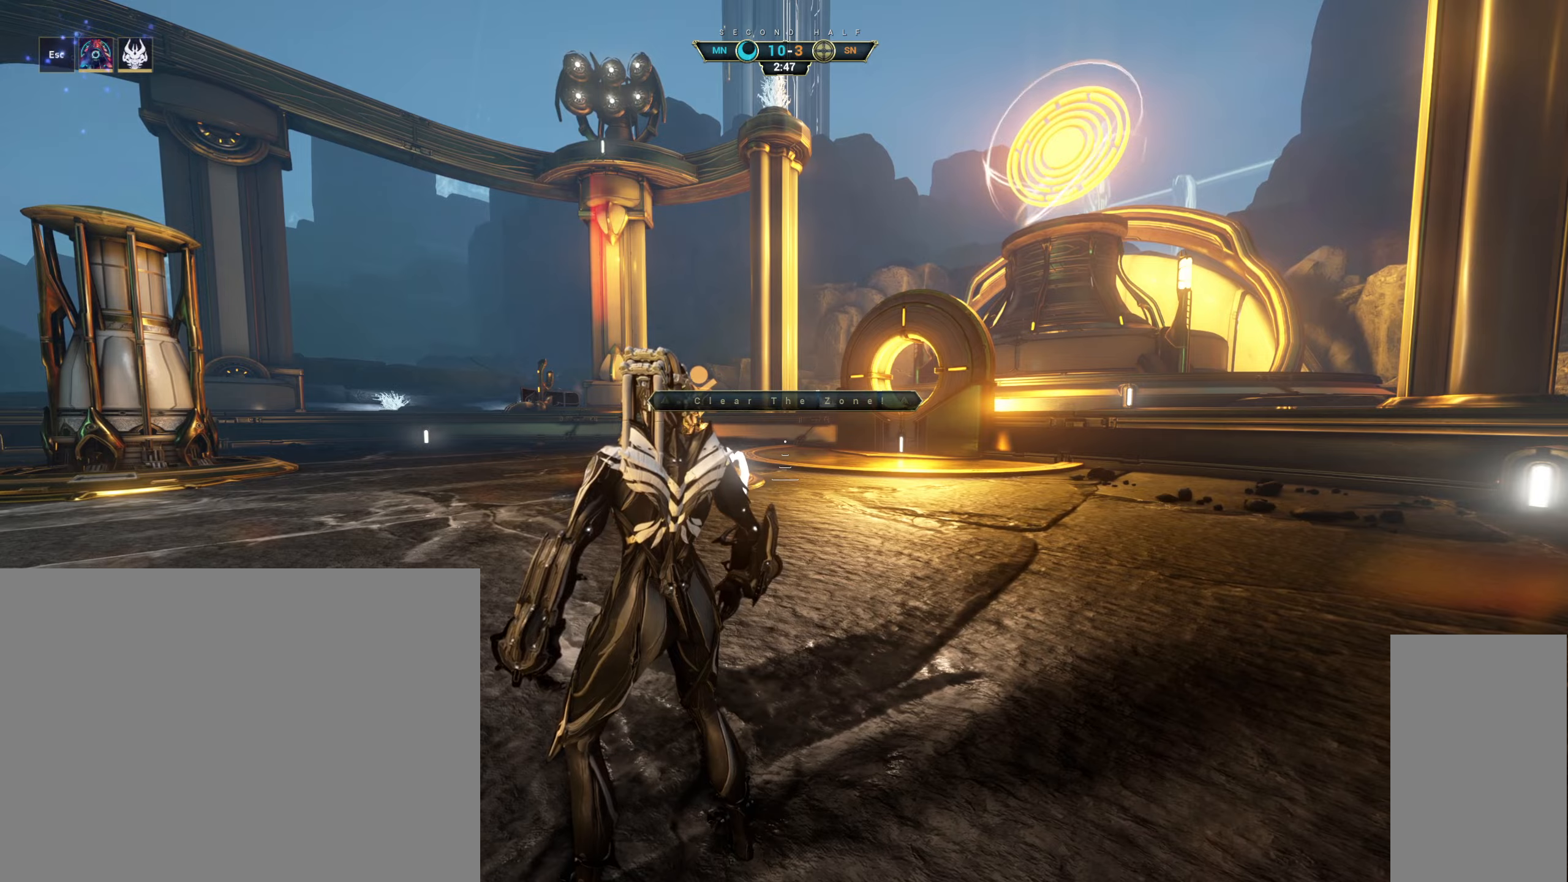
{"keys": ["ctrl", "space", "w"], "mouse": [], "events": [[100, "w", "down"], [484, "ctrl", "down"], [500, "space", "down"]]}
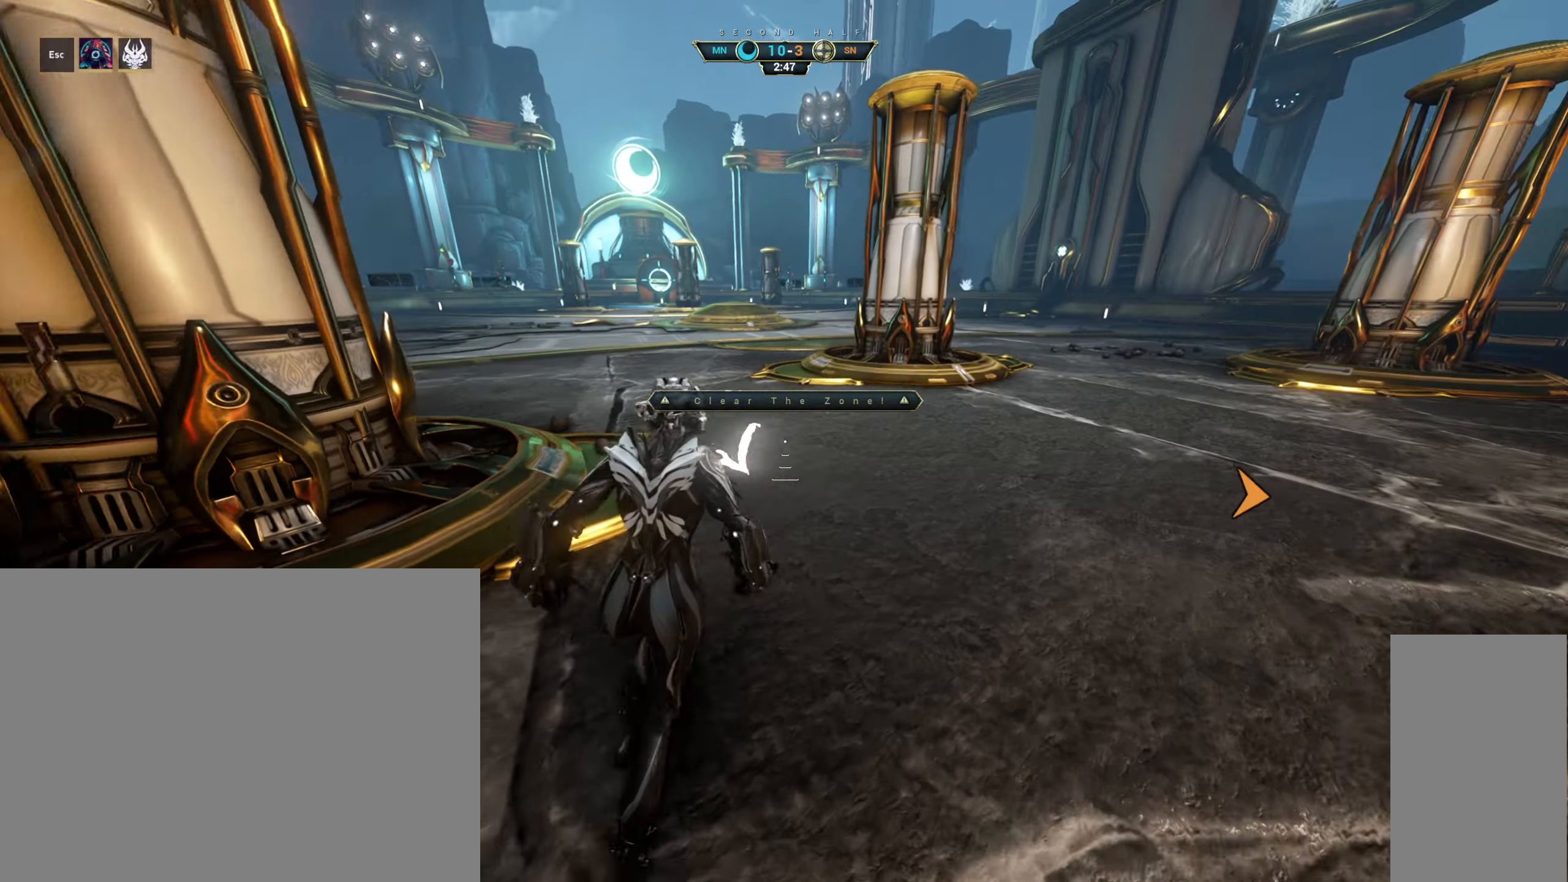
{"keys": ["w"], "mouse": [], "events": [[67, "space", "up"], [84, "ctrl", "up"], [150, "space", "down"], [184, "mouse_right", "down"], [200, "space", "up"], [284, "mouse_right", "up"], [367, "mouse_right", "down"], [484, "mouse_right", "up"]]}
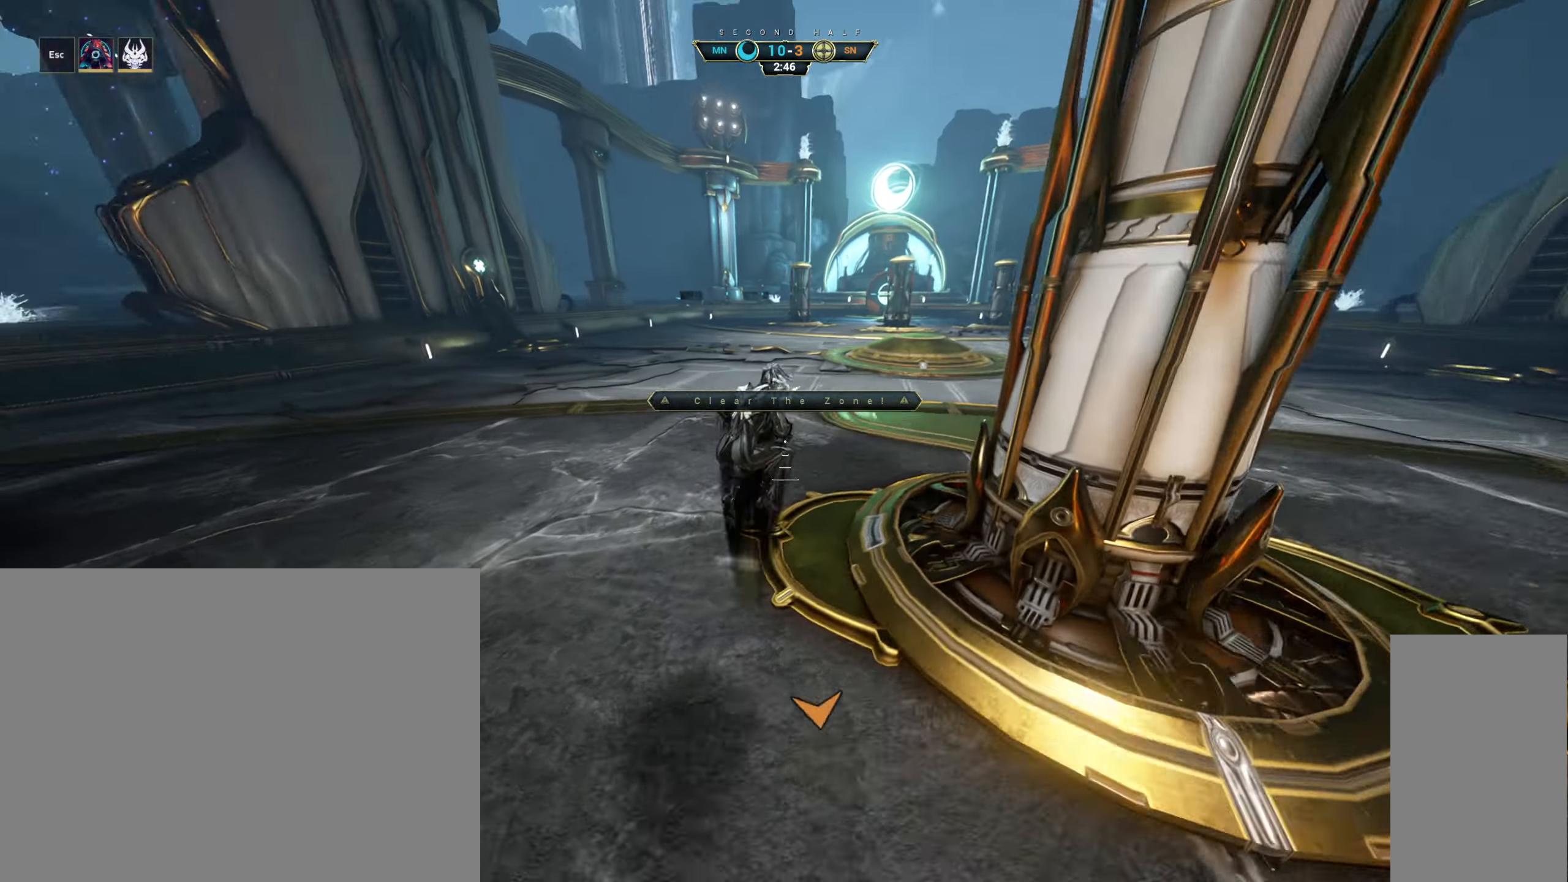
{"keys": ["ctrl", "w"], "mouse": [], "events": [[284, "ctrl", "down"], [417, "space", "down"], [484, "space", "up"]]}
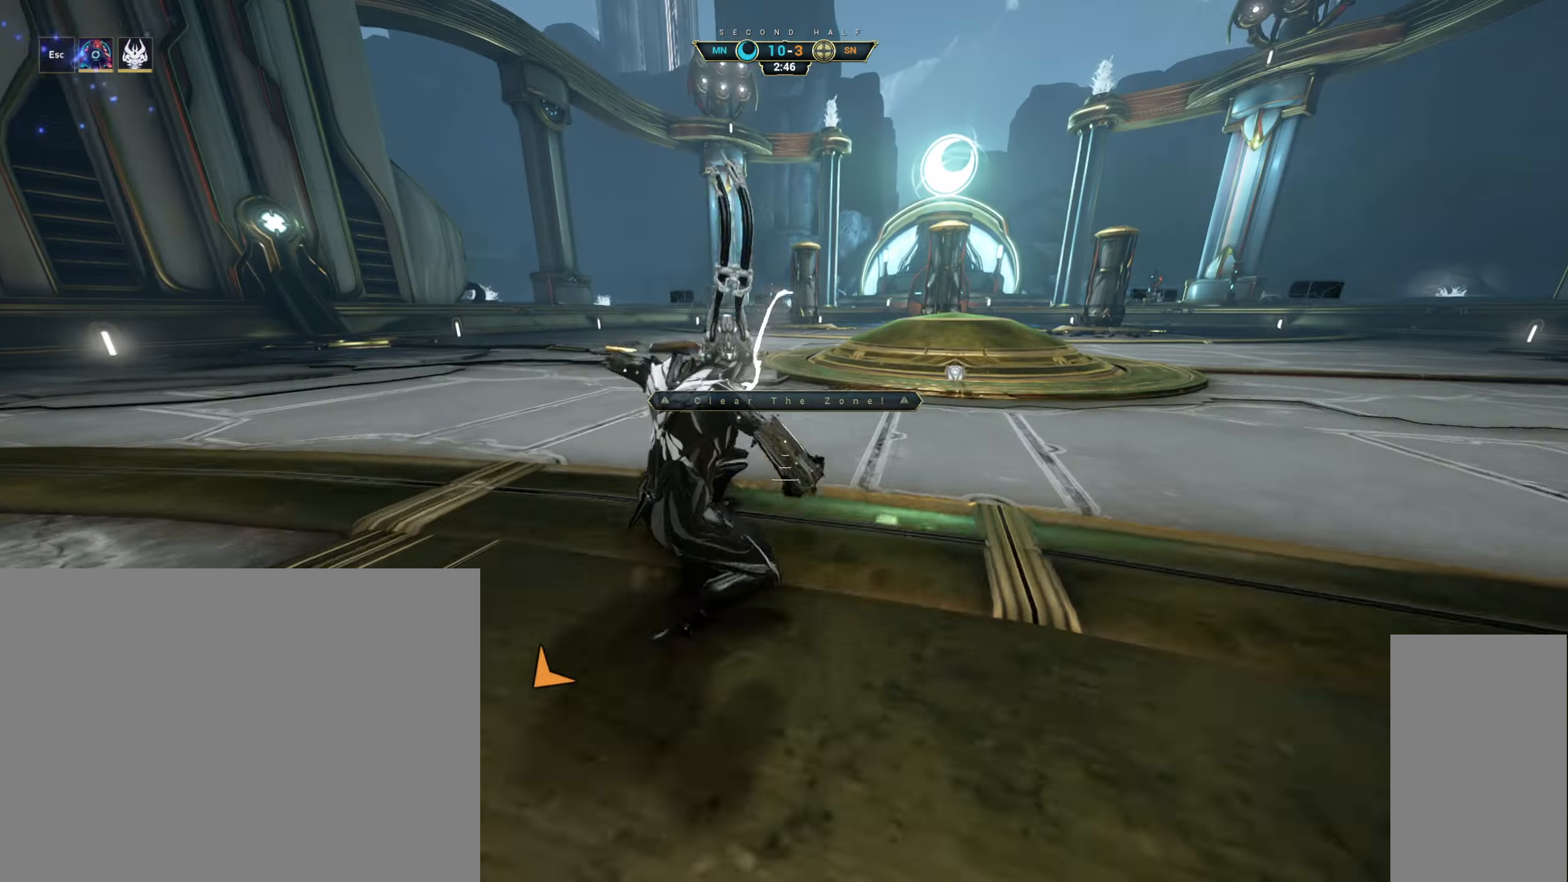
{"keys": ["w"], "mouse": [], "events": [[50, "space", "down"], [150, "space", "up"], [184, "ctrl", "up"]]}
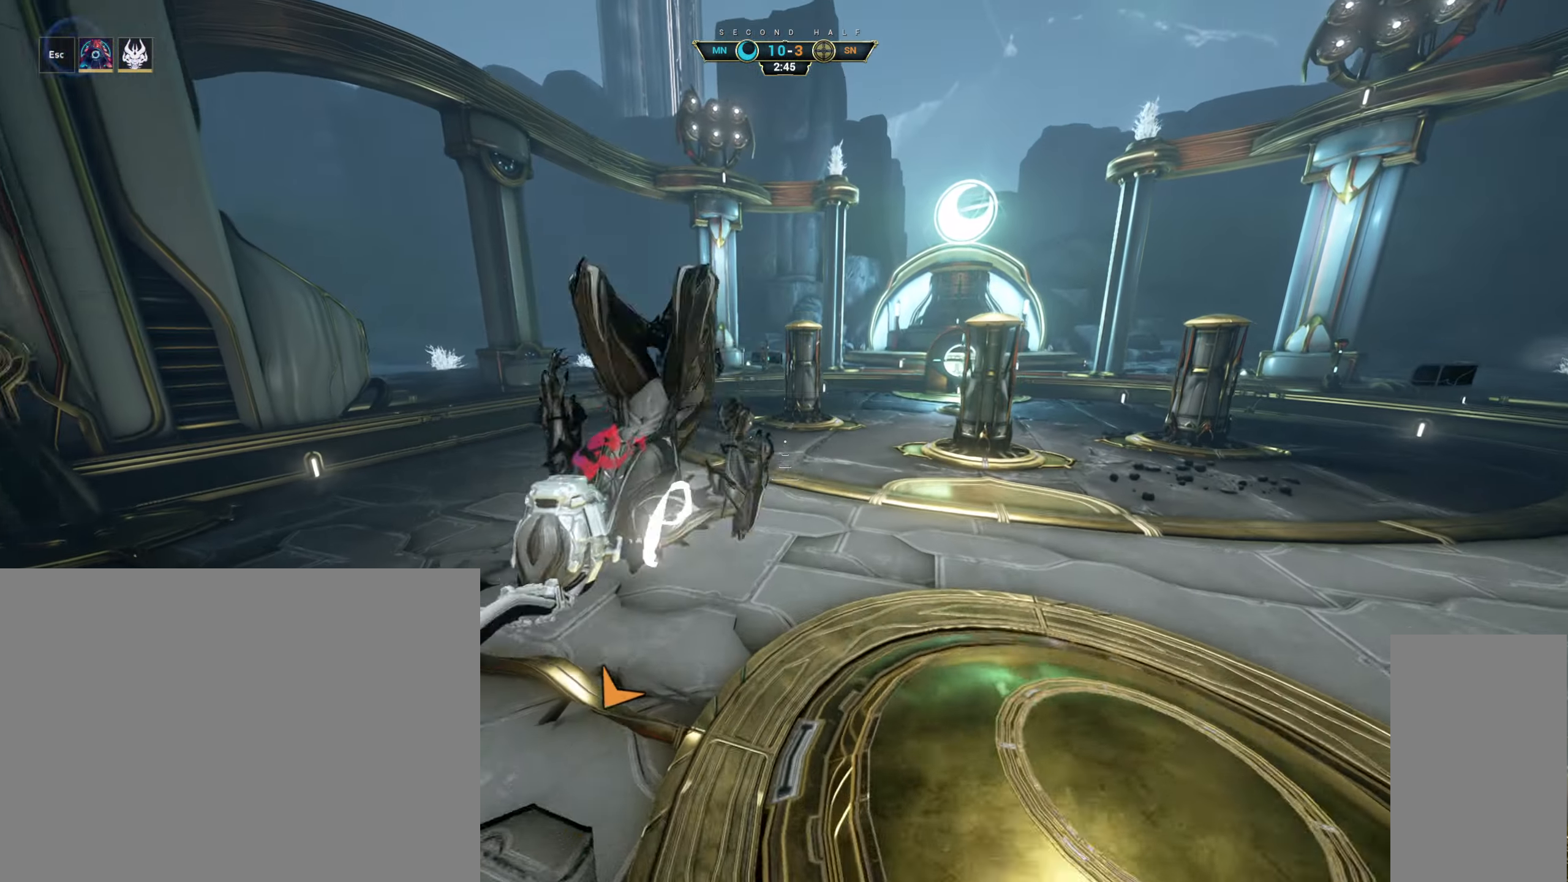
{"keys": ["w"], "mouse": [], "events": []}